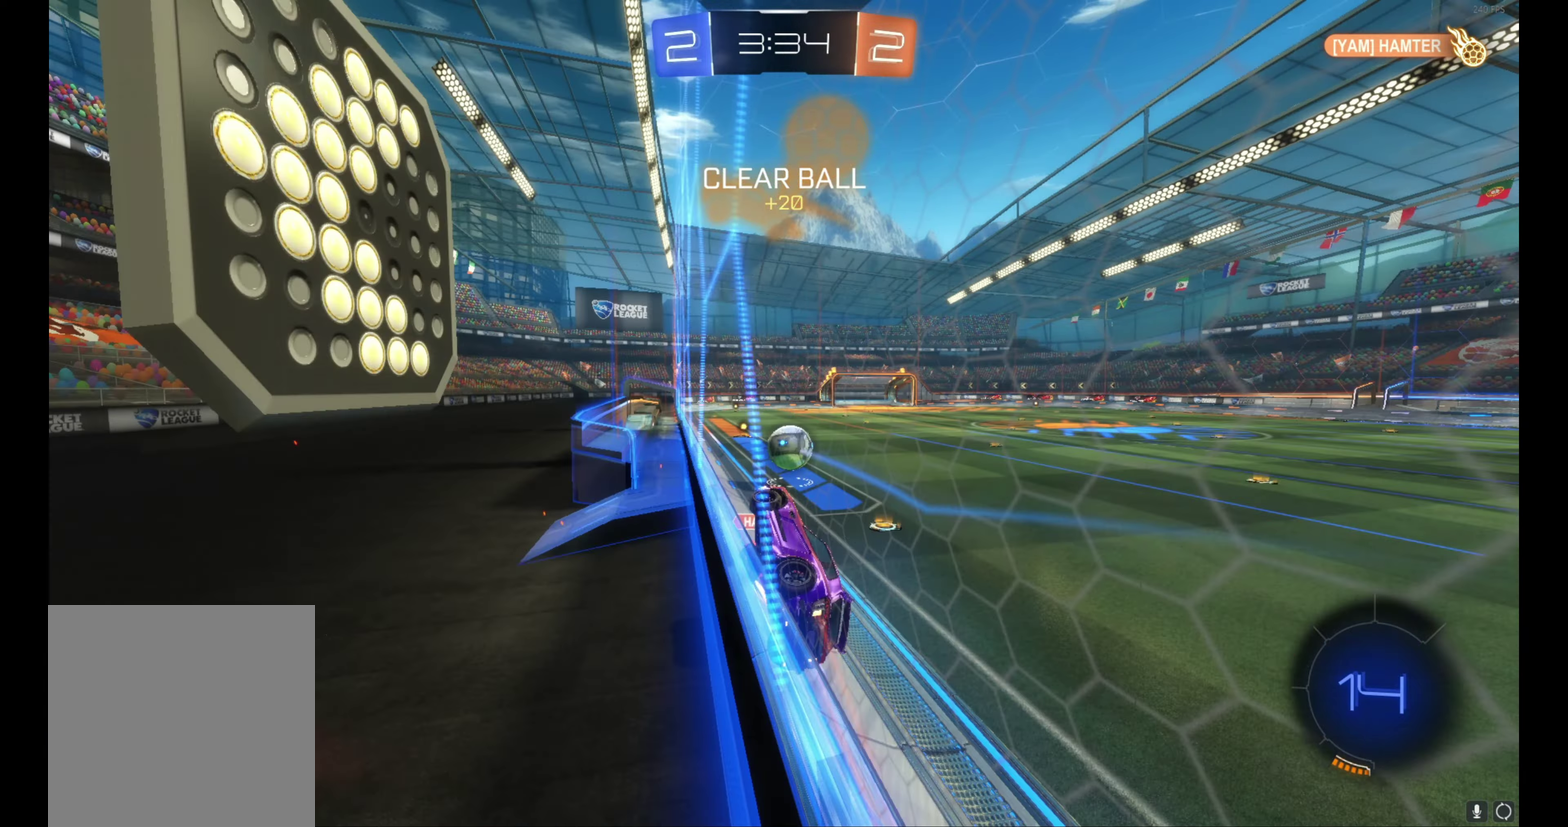
Gameplay with a controller (Xbox layout); each line is a JSON object with the inputs held at the frame after it. "events" lists button and stick changes between this image and that frame as [ms after this image, input, new state], when the widget could be followed in between. Not read: R3 right_stick.
{"buttons": ["A", "R2"], "left_stick": "down-left", "events": [[267, "Y", "down"], [267, "left_stick", "center"], [350, "Y", "up"], [467, "A", "down"], [467, "left_stick", "down-left"]]}
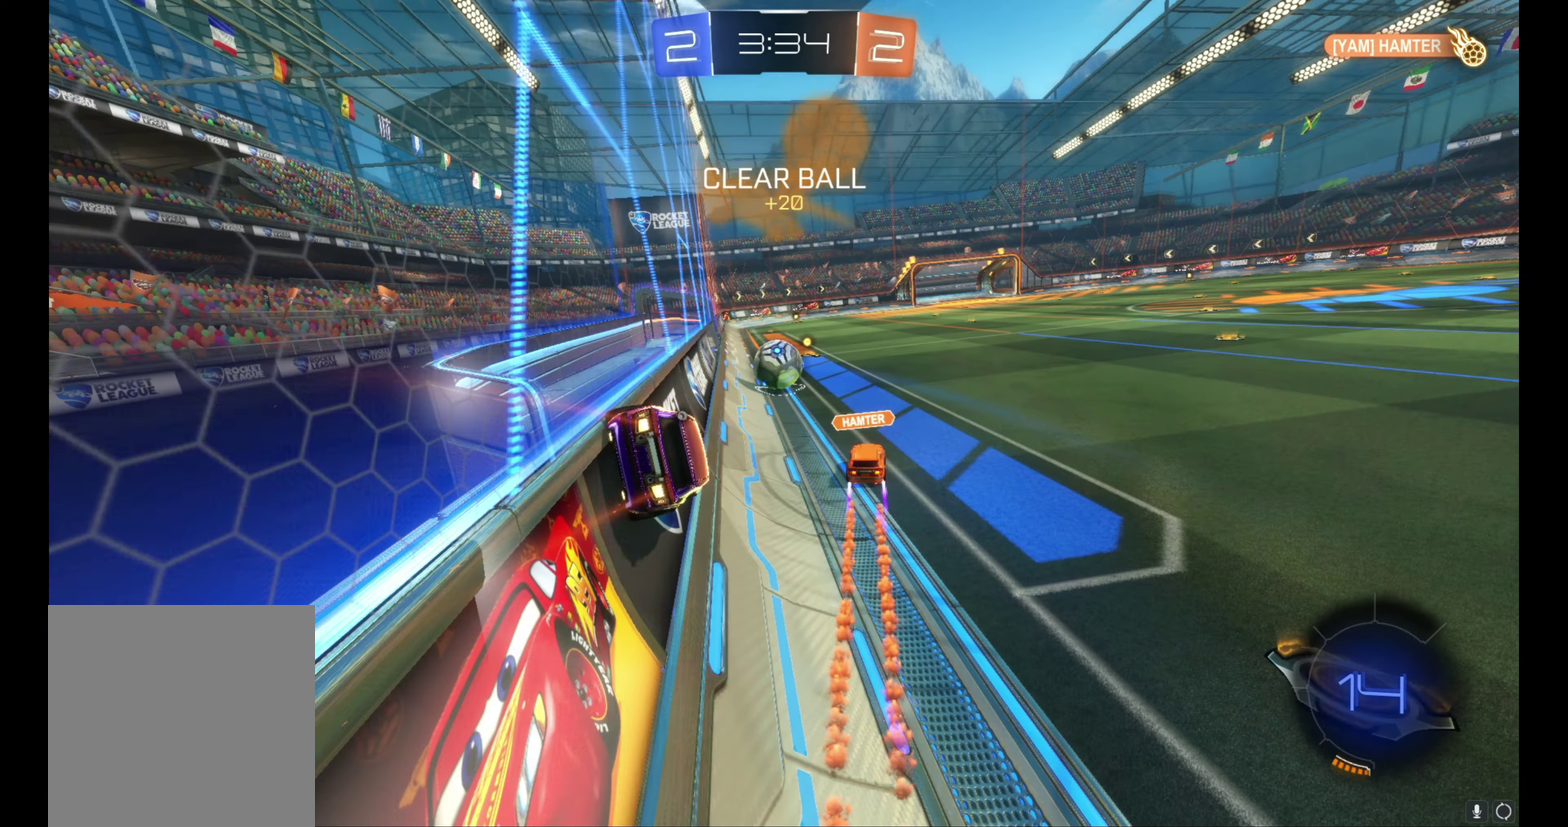
{"buttons": ["R2"], "left_stick": "up-left", "events": [[67, "L1", "down"], [167, "A", "up"], [217, "L1", "up"], [334, "left_stick", "center"], [450, "left_stick", "up-left"]]}
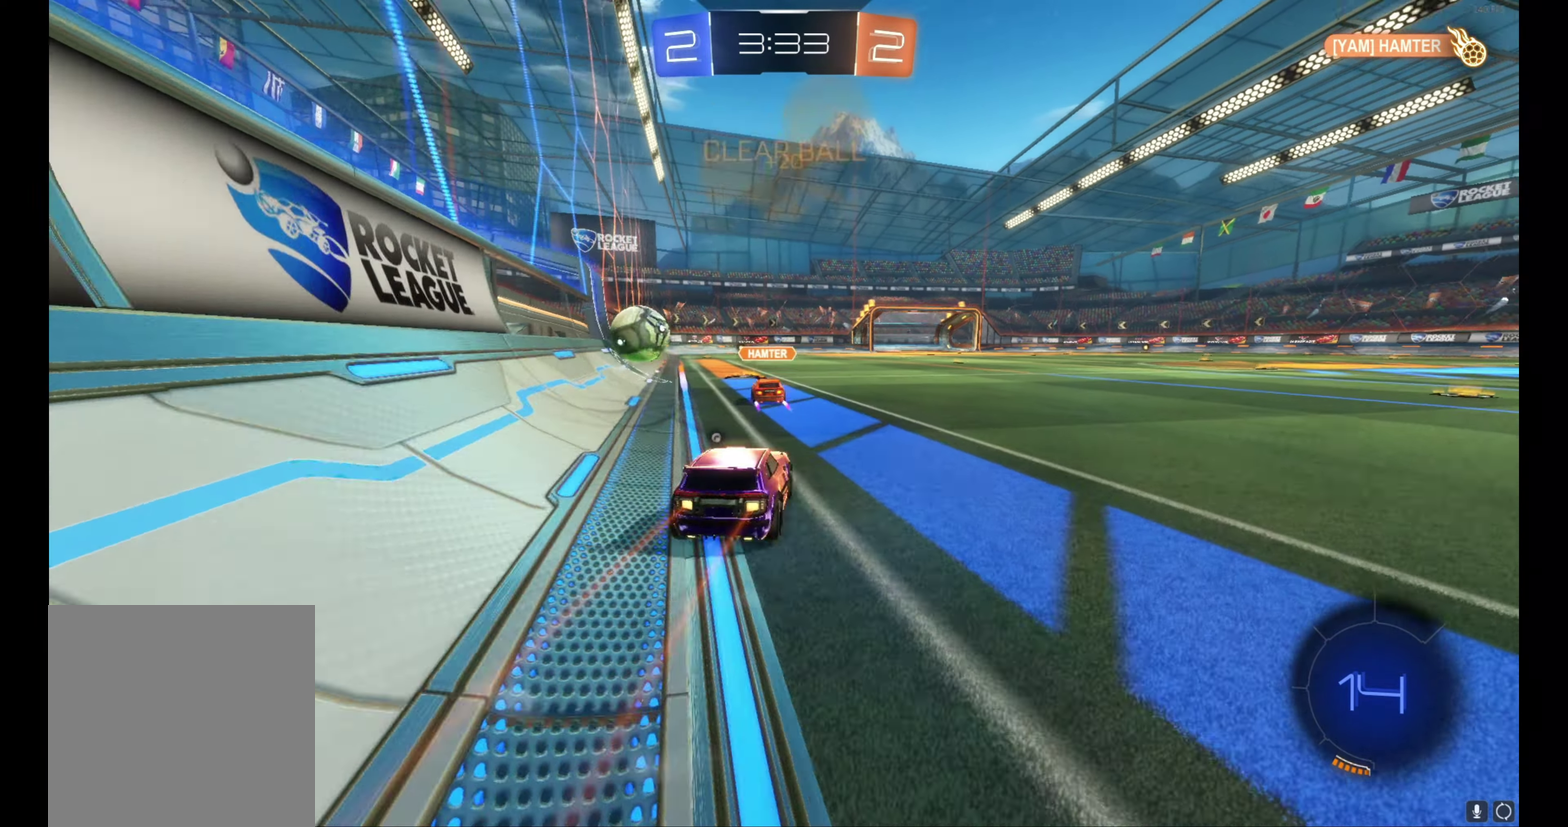
{"buttons": ["R2"], "left_stick": "center", "events": [[34, "left_stick", "center"], [134, "left_stick", "up-left"], [184, "left_stick", "center"], [417, "left_stick", "right"], [467, "left_stick", "center"]]}
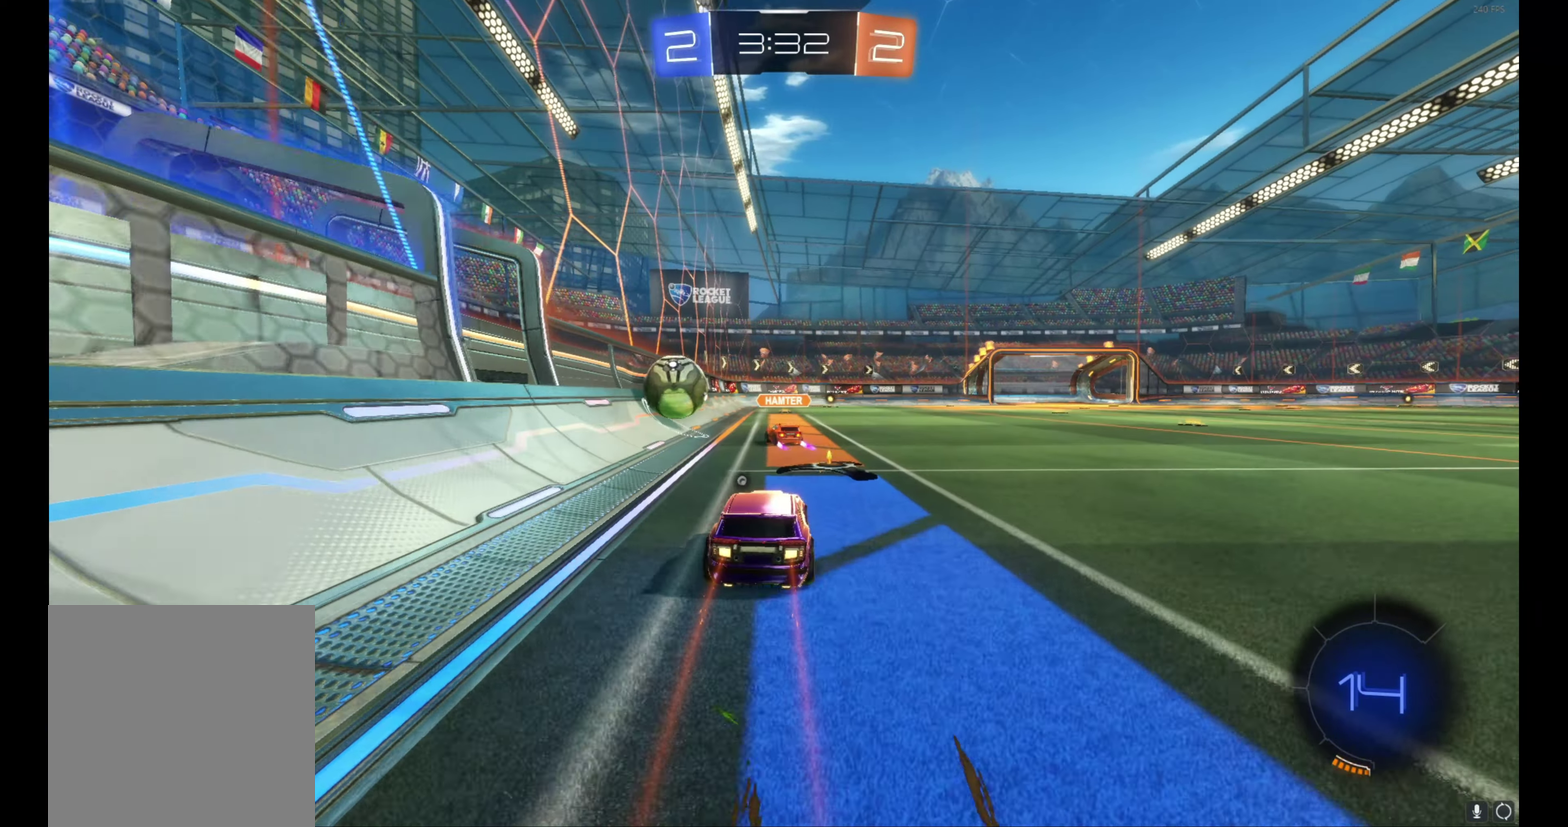
{"buttons": ["R2"], "left_stick": "center", "events": [[100, "left_stick", "left"], [200, "left_stick", "center"]]}
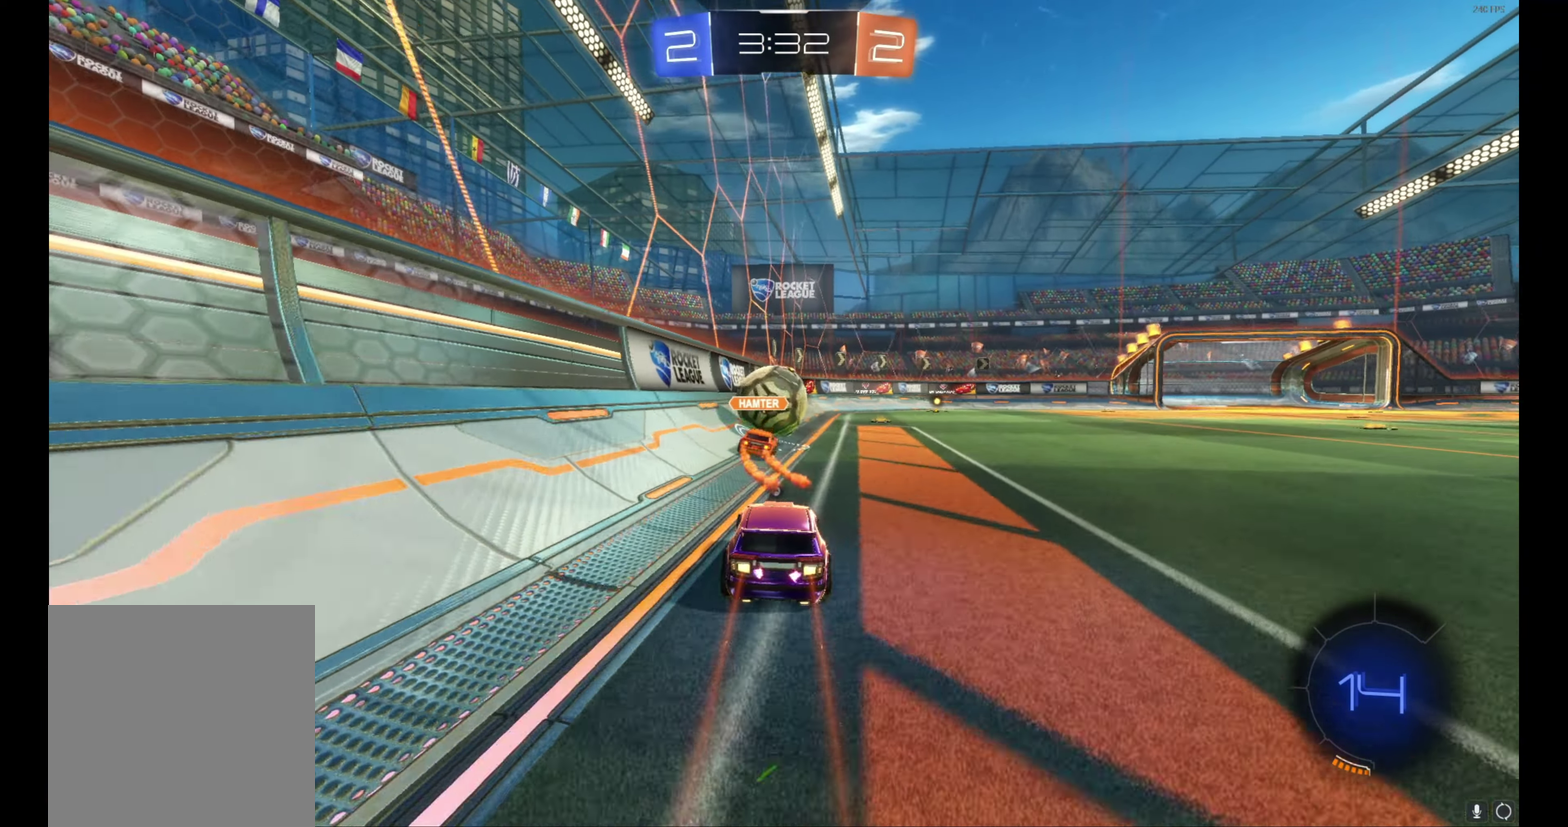
{"buttons": ["R2"], "left_stick": "center", "events": [[67, "Y", "down"], [134, "Y", "up"], [234, "left_stick", "right"], [284, "left_stick", "center"]]}
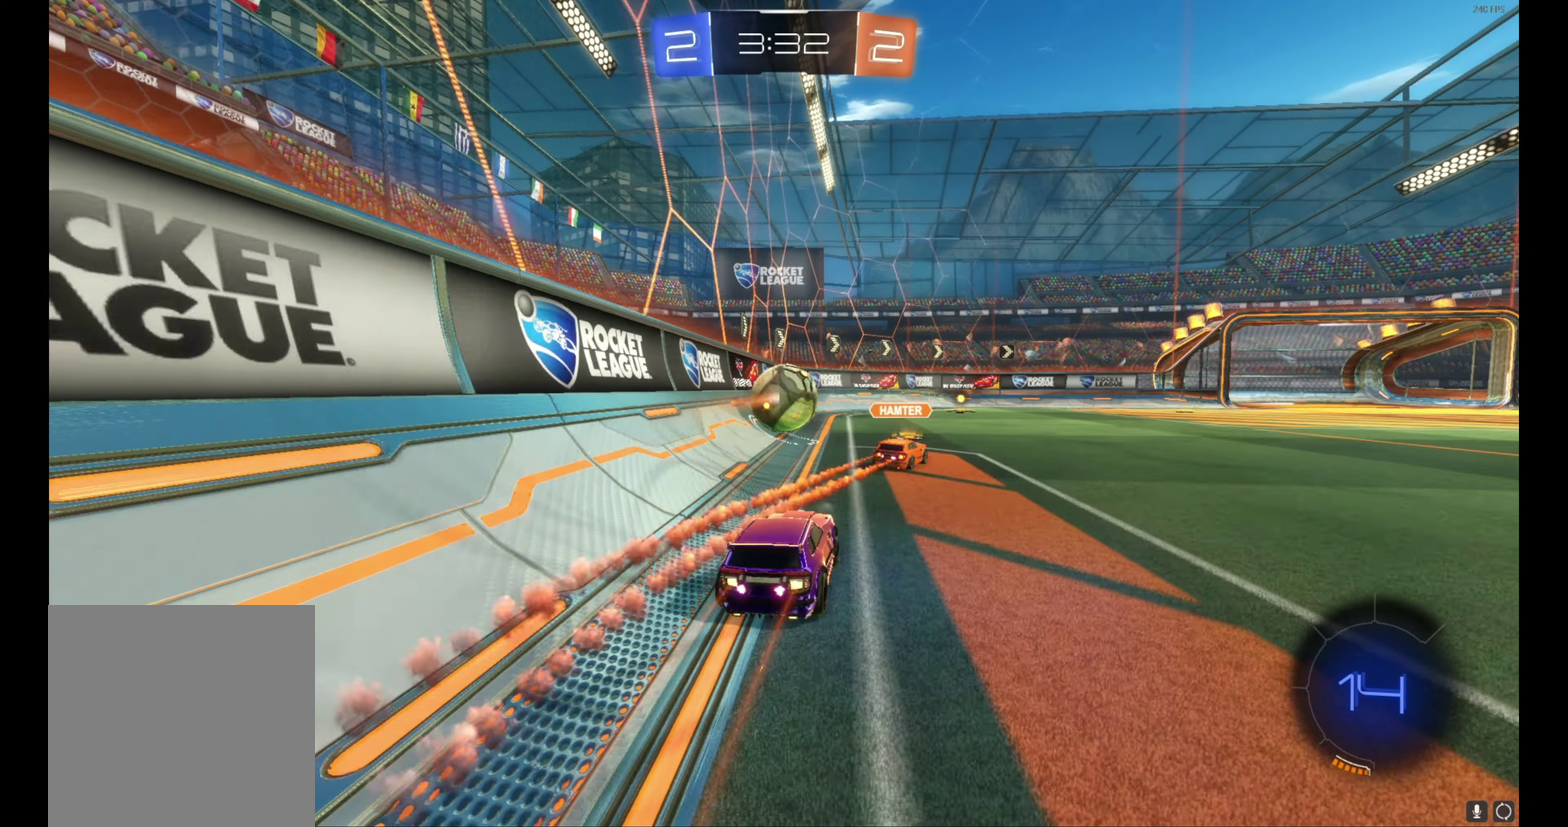
{"buttons": ["R2"], "left_stick": "right", "events": [[134, "left_stick", "right"], [150, "L1", "down"], [250, "L1", "up"]]}
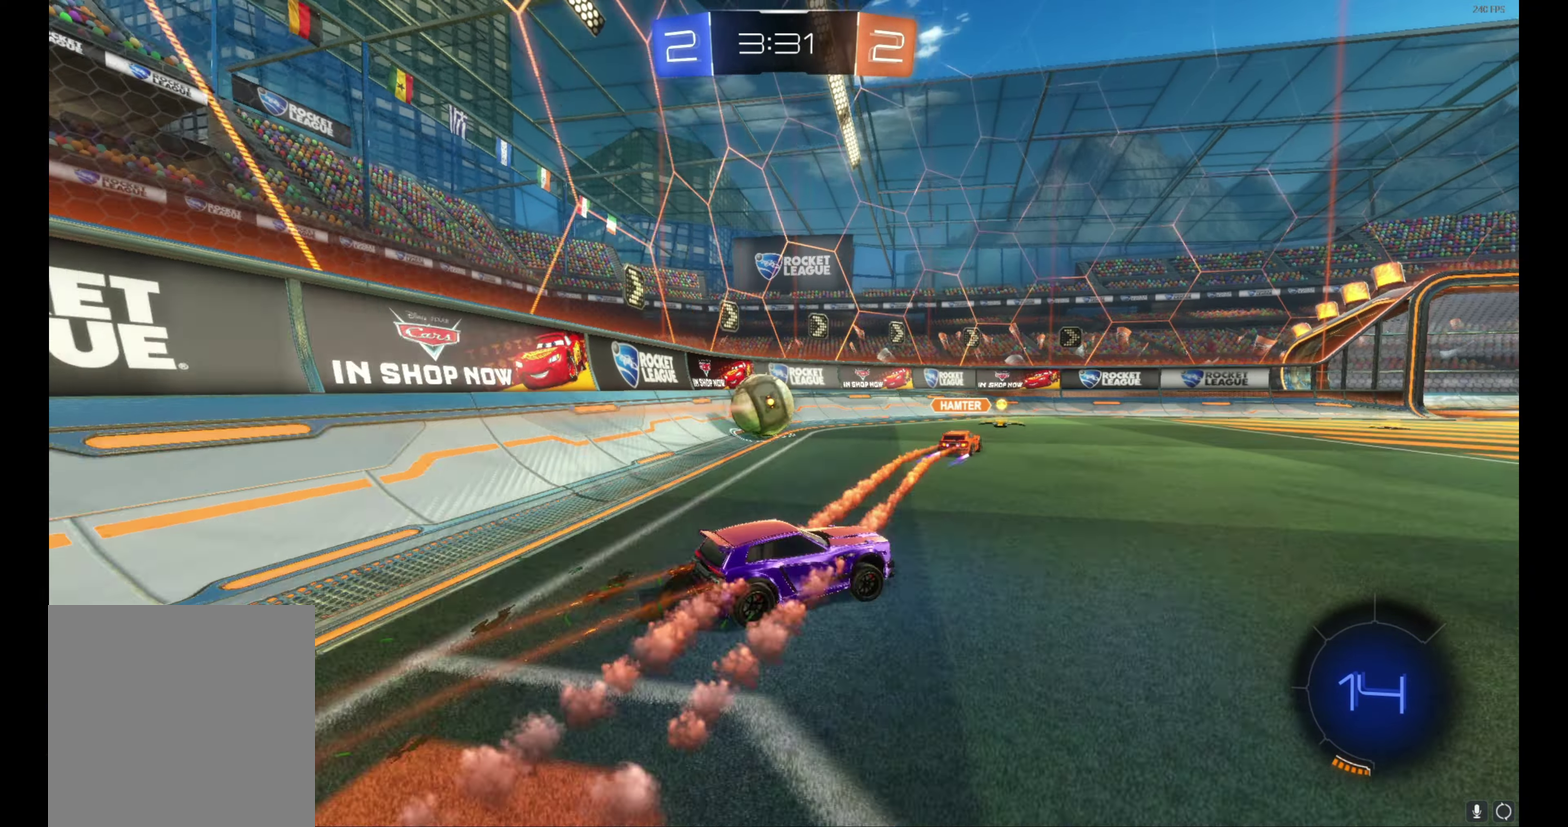
{"buttons": ["R2"], "left_stick": "right", "events": [[367, "Y", "down"], [450, "Y", "up"]]}
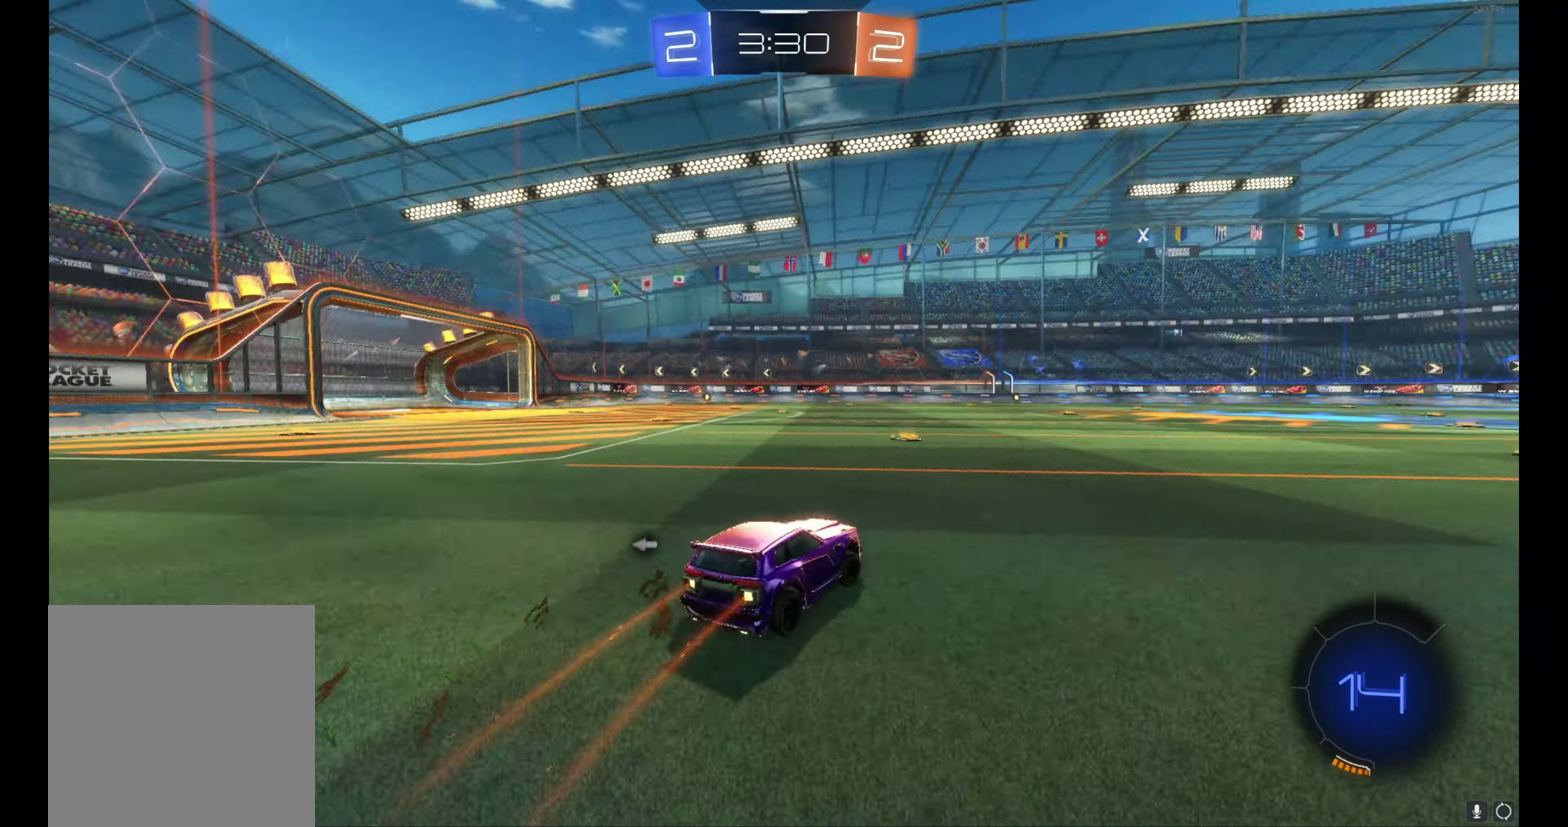
{"buttons": ["B", "R2"], "left_stick": "left", "events": [[350, "B", "down"], [384, "left_stick", "center"], [484, "left_stick", "left"]]}
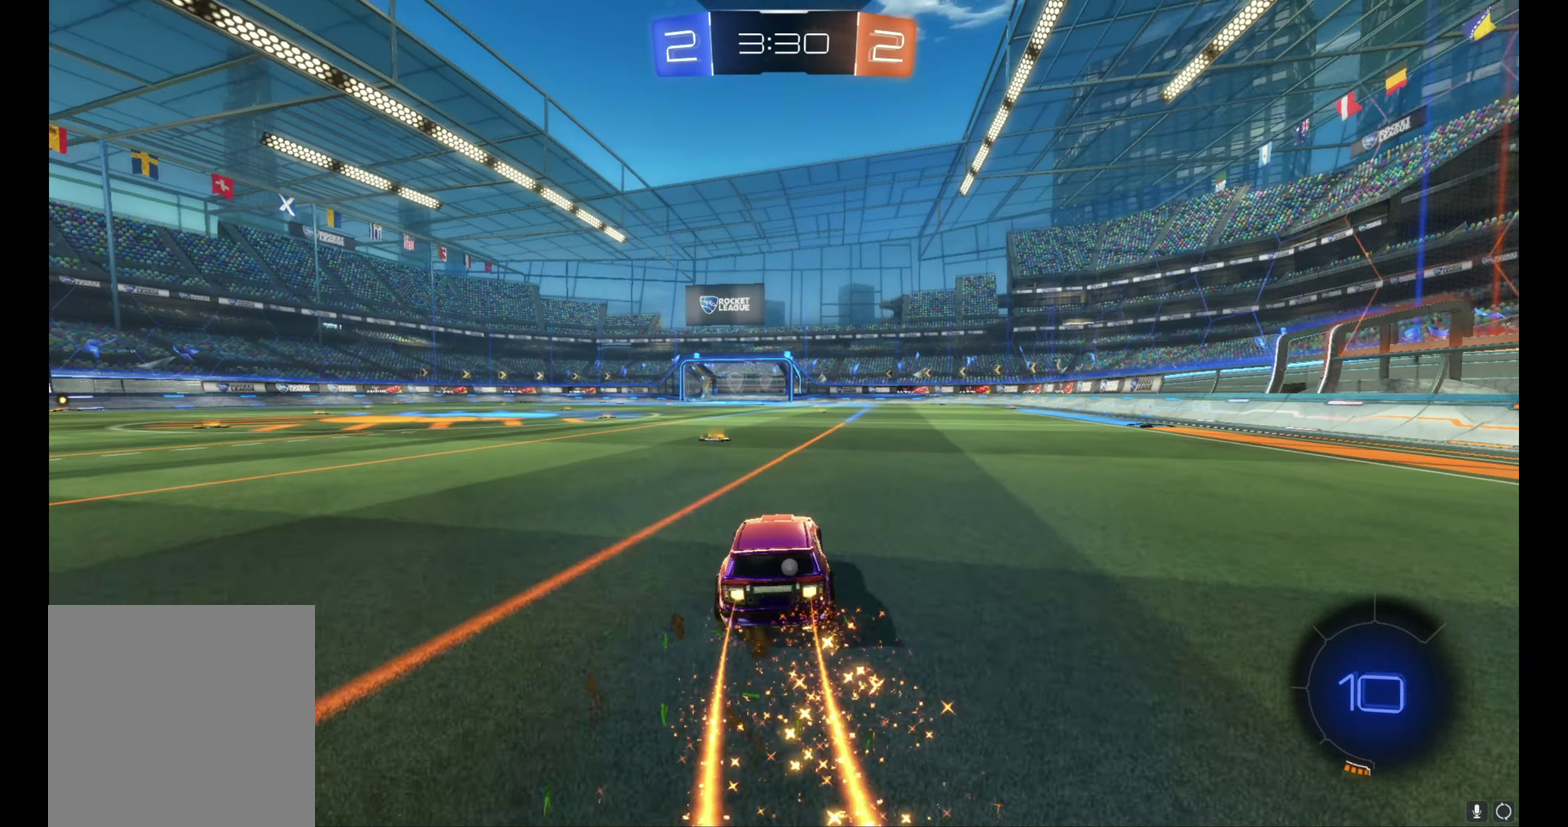
{"buttons": ["R2"], "left_stick": "center", "events": [[84, "left_stick", "center"], [267, "B", "up"], [416, "left_stick", "right"], [500, "left_stick", "center"]]}
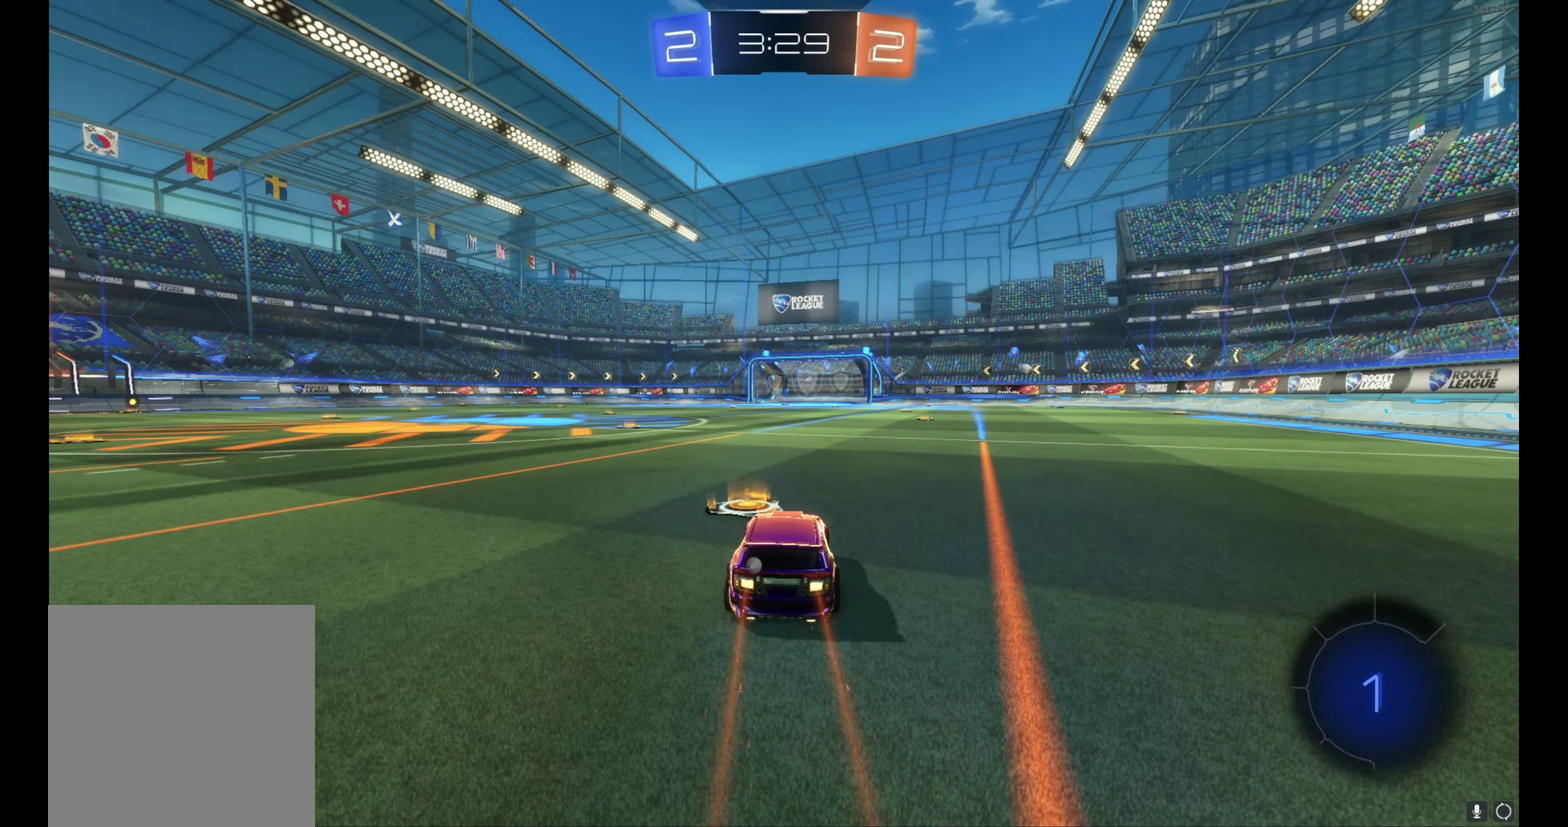
{"buttons": ["L1", "R2"], "left_stick": "right", "events": [[33, "A", "down"], [50, "L1", "down"], [50, "left_stick", "up-right"], [100, "A", "up"], [166, "A", "down"], [233, "left_stick", "down-right"], [300, "A", "up"], [300, "left_stick", "down"], [450, "left_stick", "down-right"], [500, "left_stick", "right"]]}
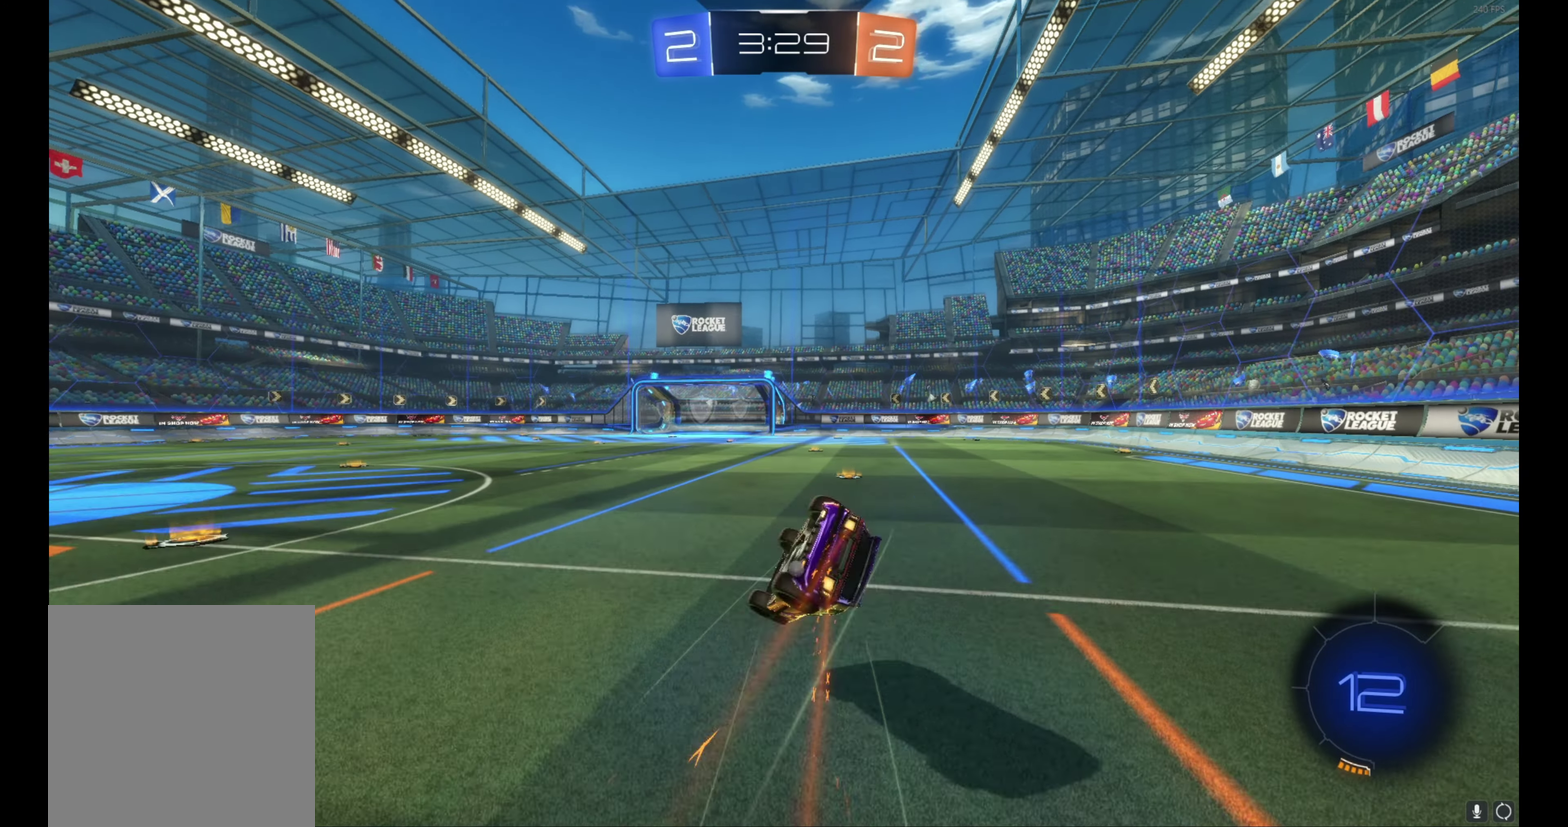
{"buttons": ["R2"], "left_stick": "center", "events": [[116, "left_stick", "down-right"], [450, "L1", "up"], [450, "left_stick", "center"]]}
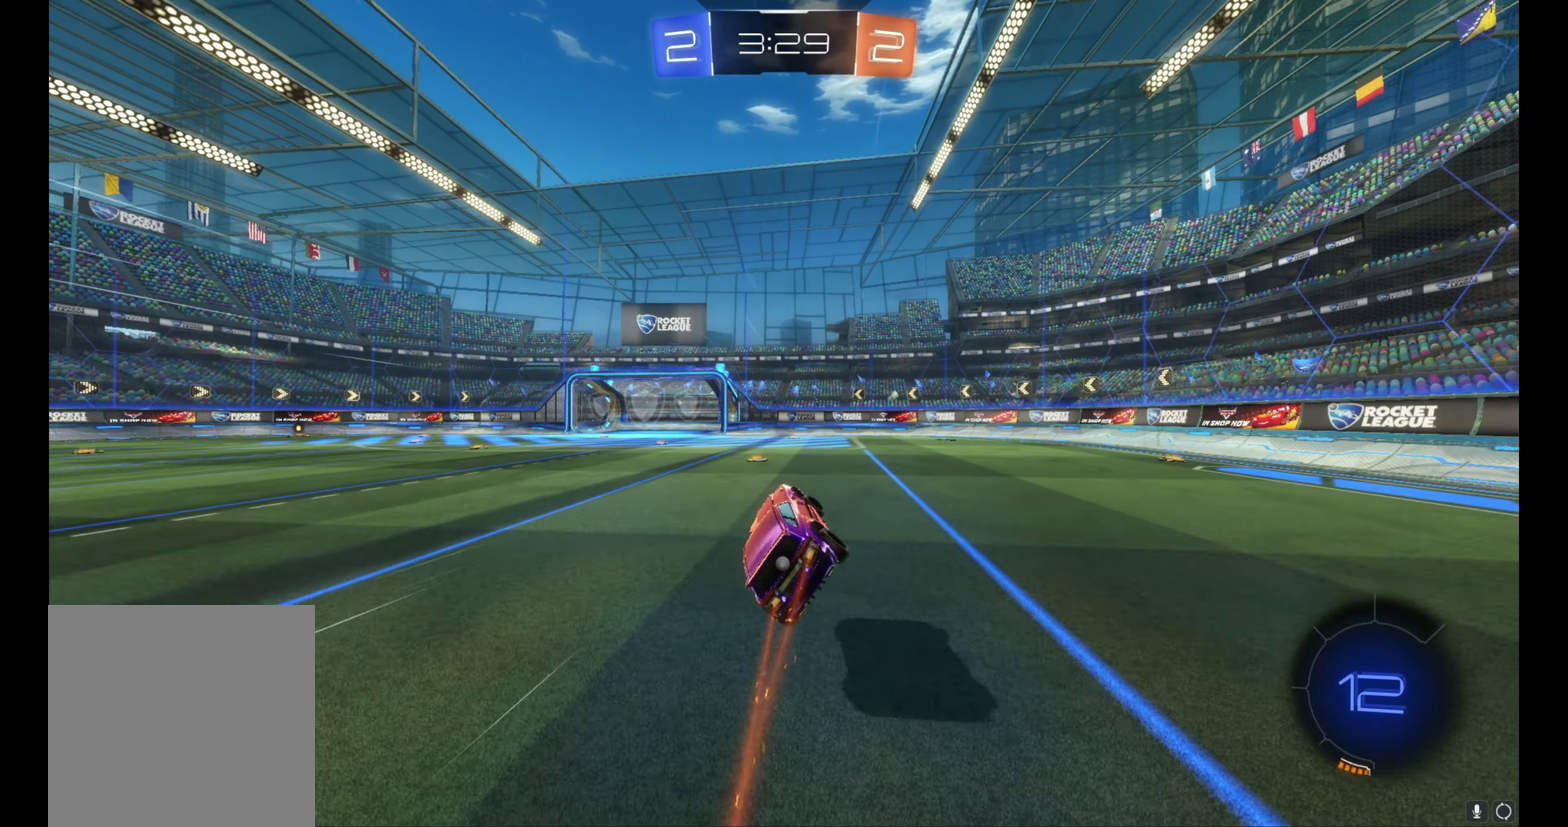
{"buttons": ["R2"], "left_stick": "up-left", "events": [[266, "left_stick", "left"], [466, "left_stick", "up-left"]]}
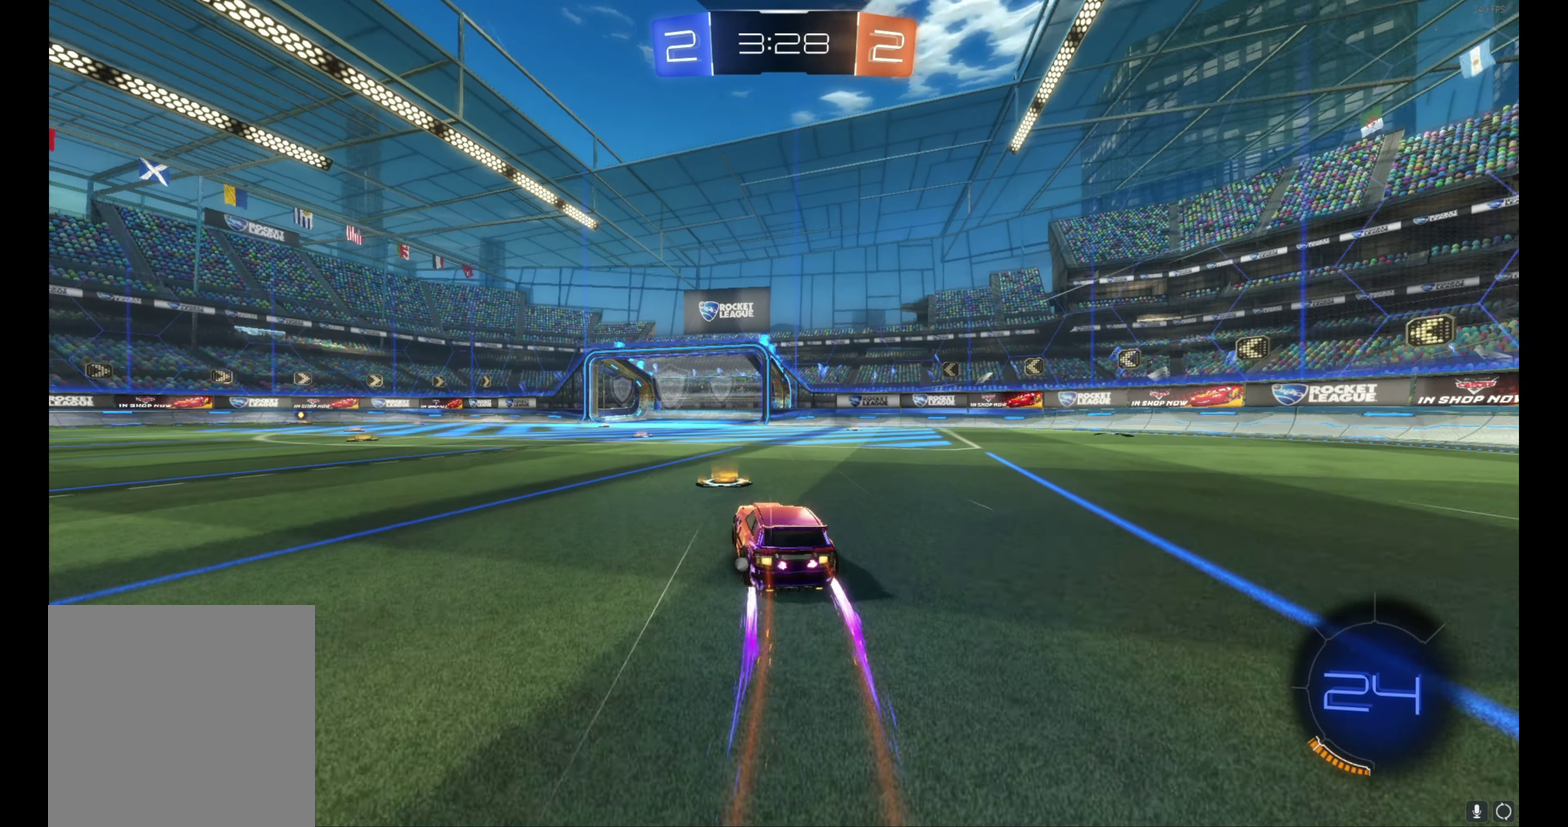
{"buttons": ["L1", "R2"], "left_stick": "up-left", "events": [[16, "left_stick", "right"], [150, "left_stick", "left"], [233, "left_stick", "center"], [350, "left_stick", "left"], [400, "Y", "down"], [433, "left_stick", "center"], [450, "Y", "up"], [500, "L1", "down"], [500, "left_stick", "up-left"]]}
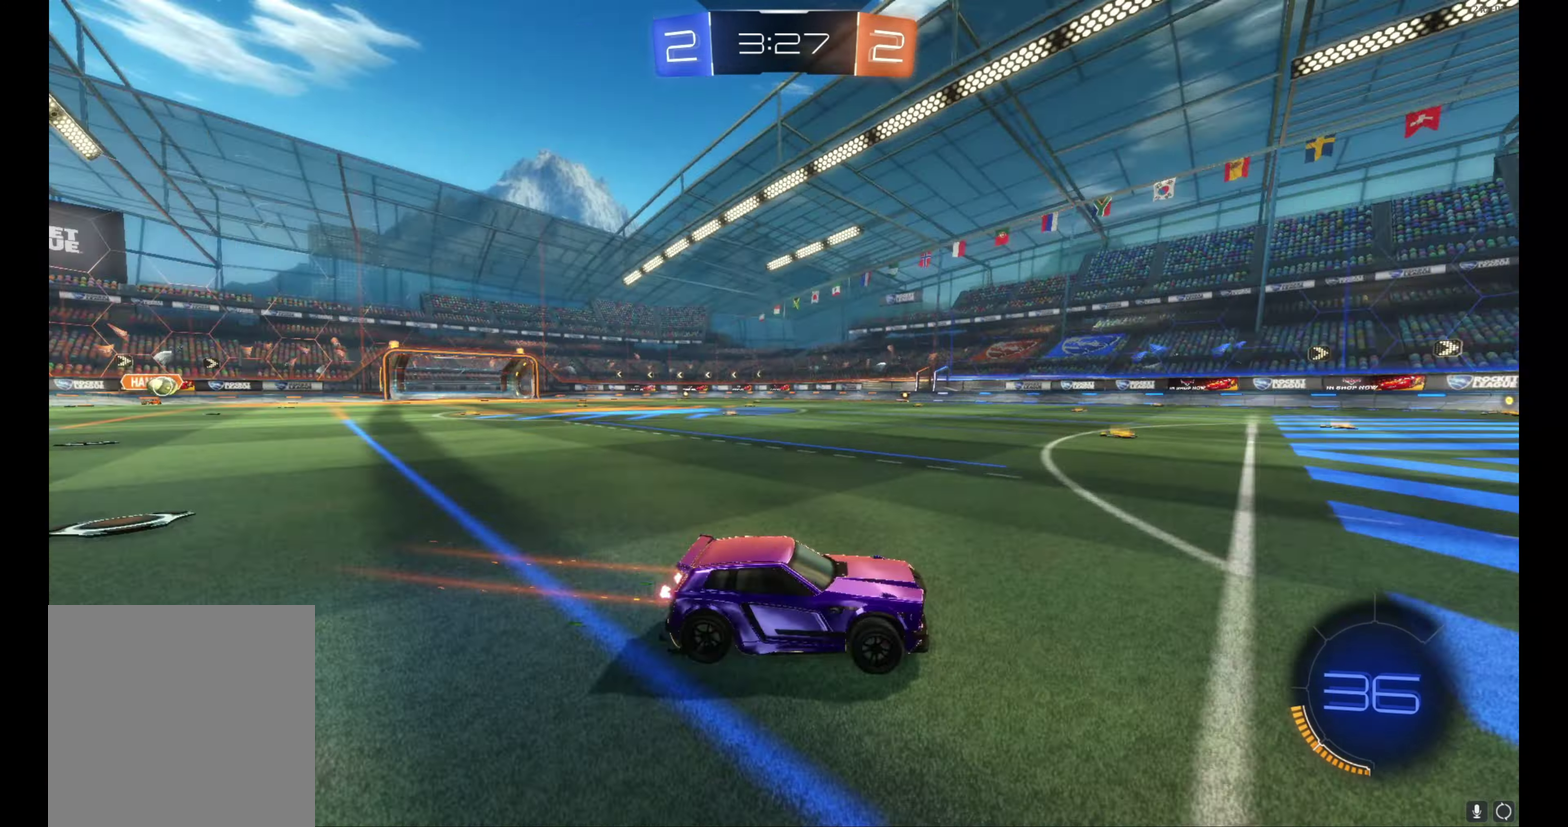
{"buttons": ["R2"], "left_stick": "left", "events": [[166, "L1", "up"], [266, "left_stick", "left"]]}
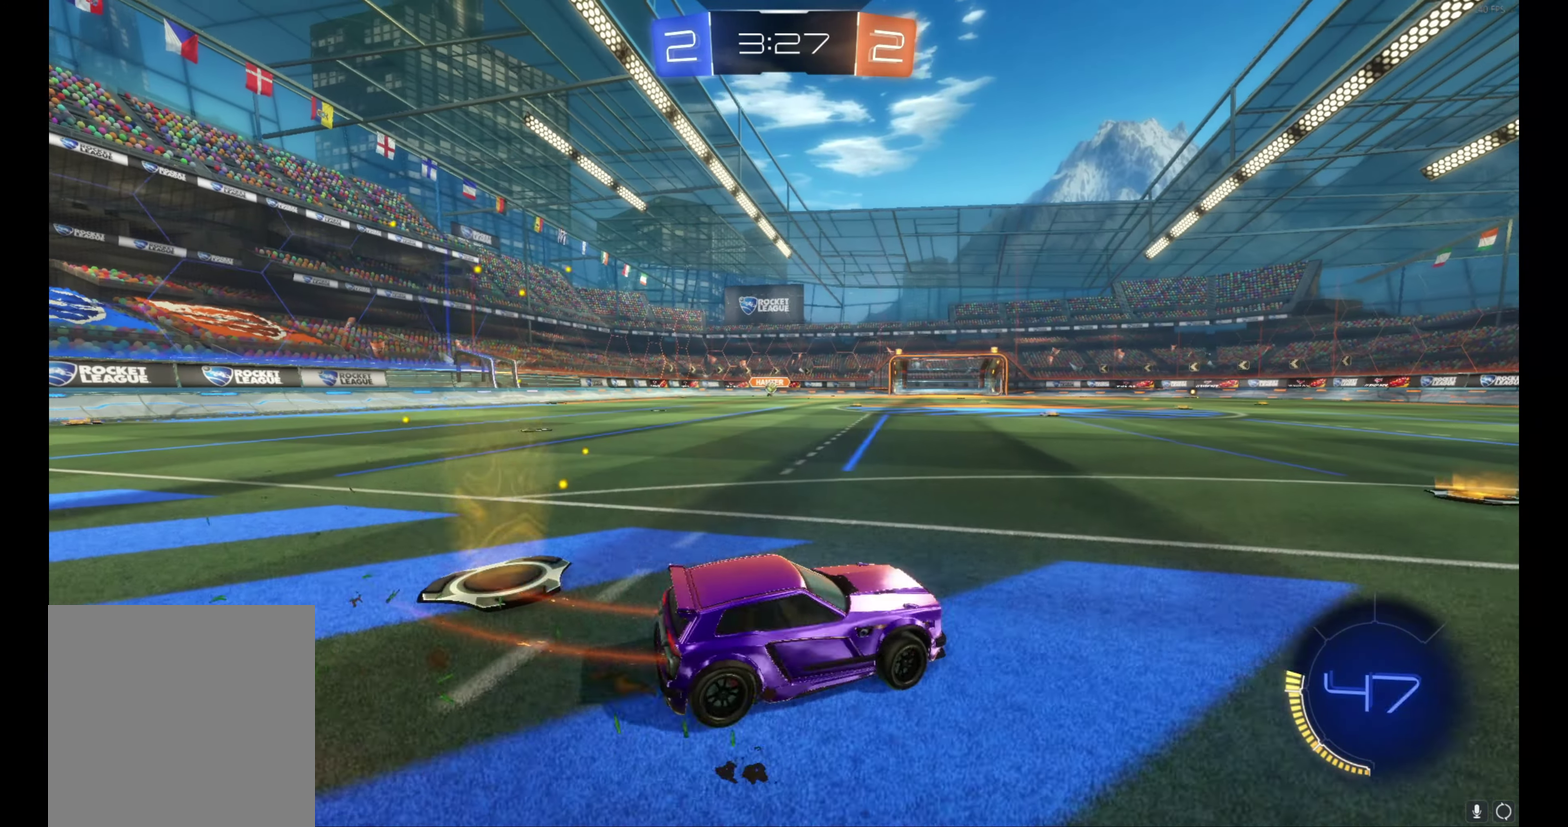
{"buttons": ["R2"], "left_stick": "center", "events": [[383, "left_stick", "up-left"], [483, "left_stick", "center"]]}
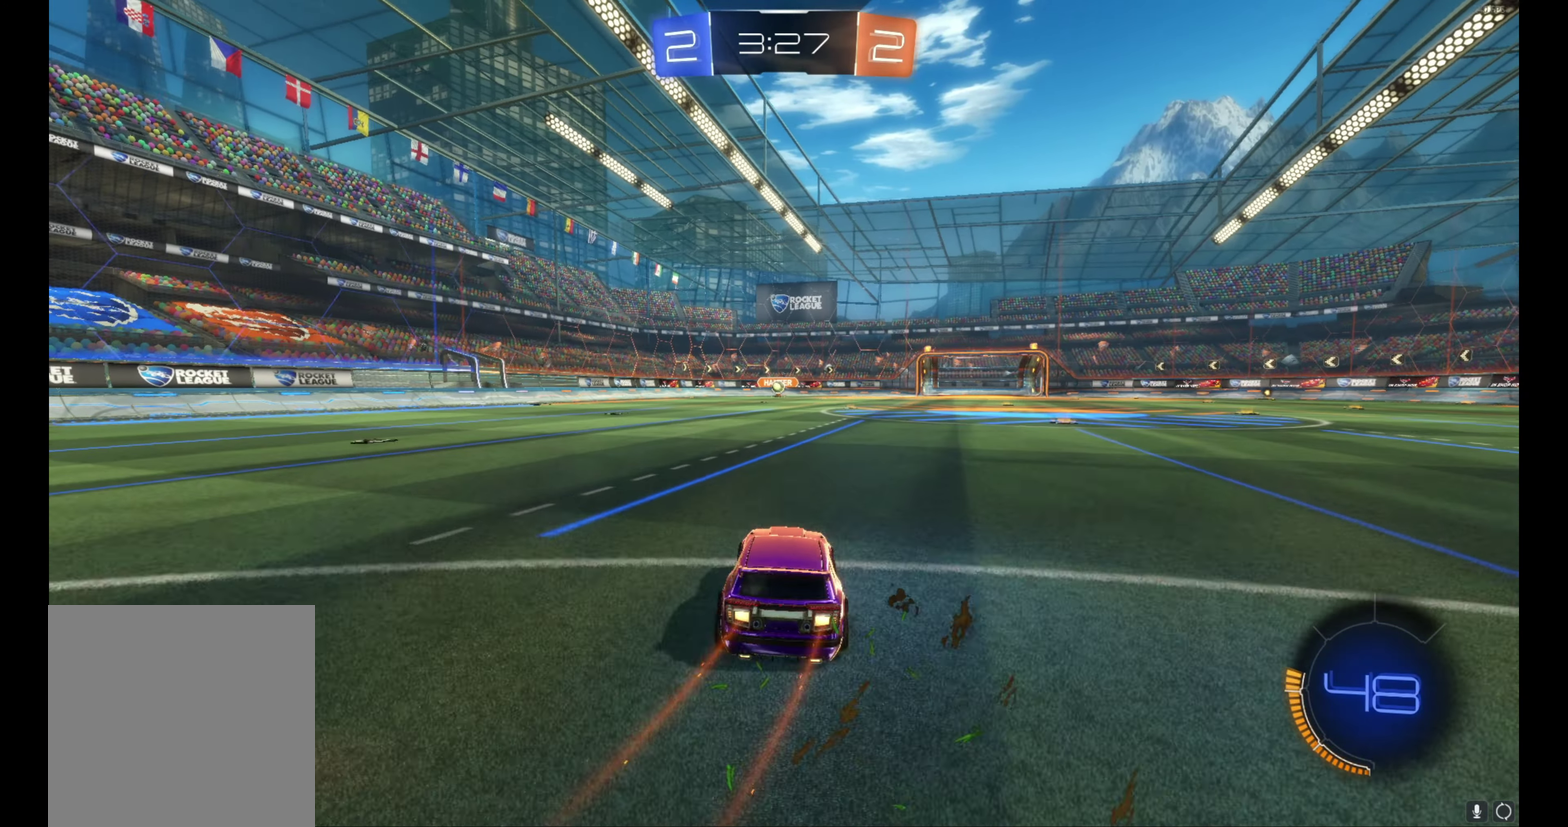
{"buttons": ["R2"], "left_stick": "right", "events": [[83, "left_stick", "left"], [200, "left_stick", "up-left"], [250, "left_stick", "center"], [400, "left_stick", "right"]]}
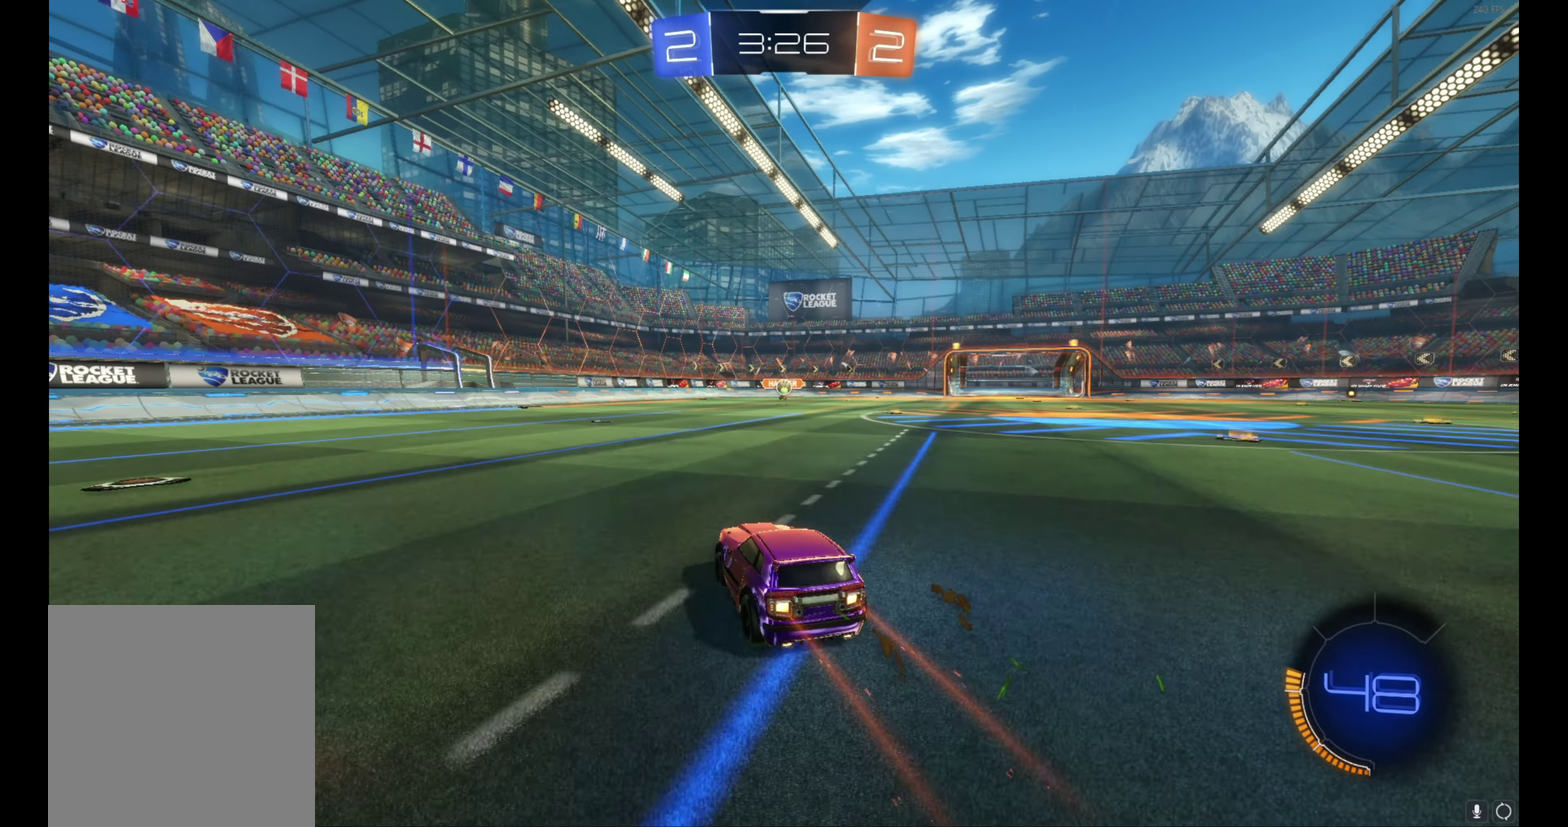
{"buttons": ["R2"], "left_stick": "left", "events": [[116, "left_stick", "center"], [500, "left_stick", "left"]]}
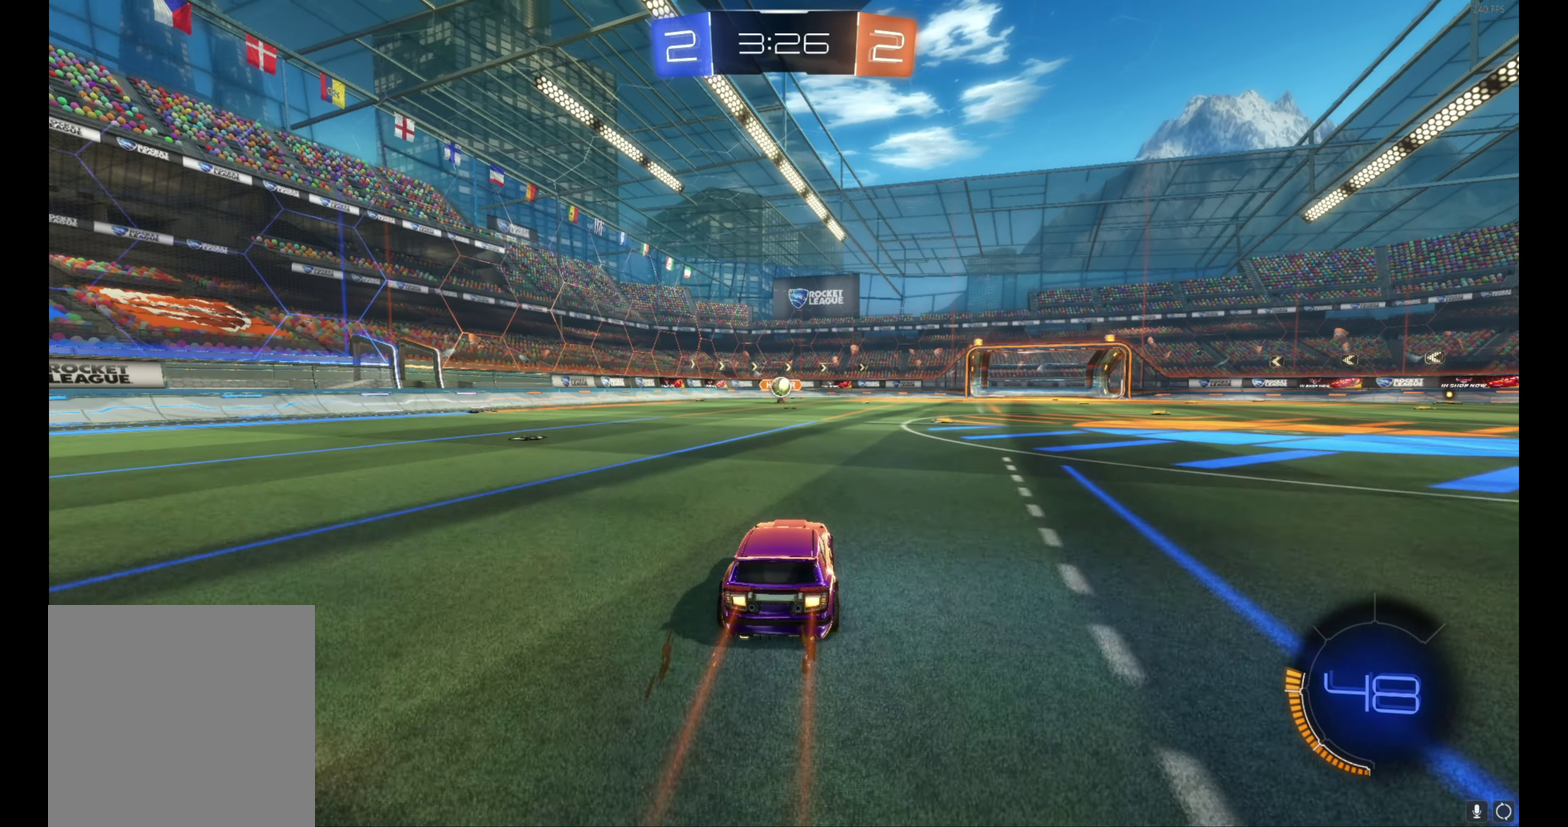
{"buttons": ["R2"], "left_stick": "left", "events": [[100, "L1", "down"], [300, "L1", "up"]]}
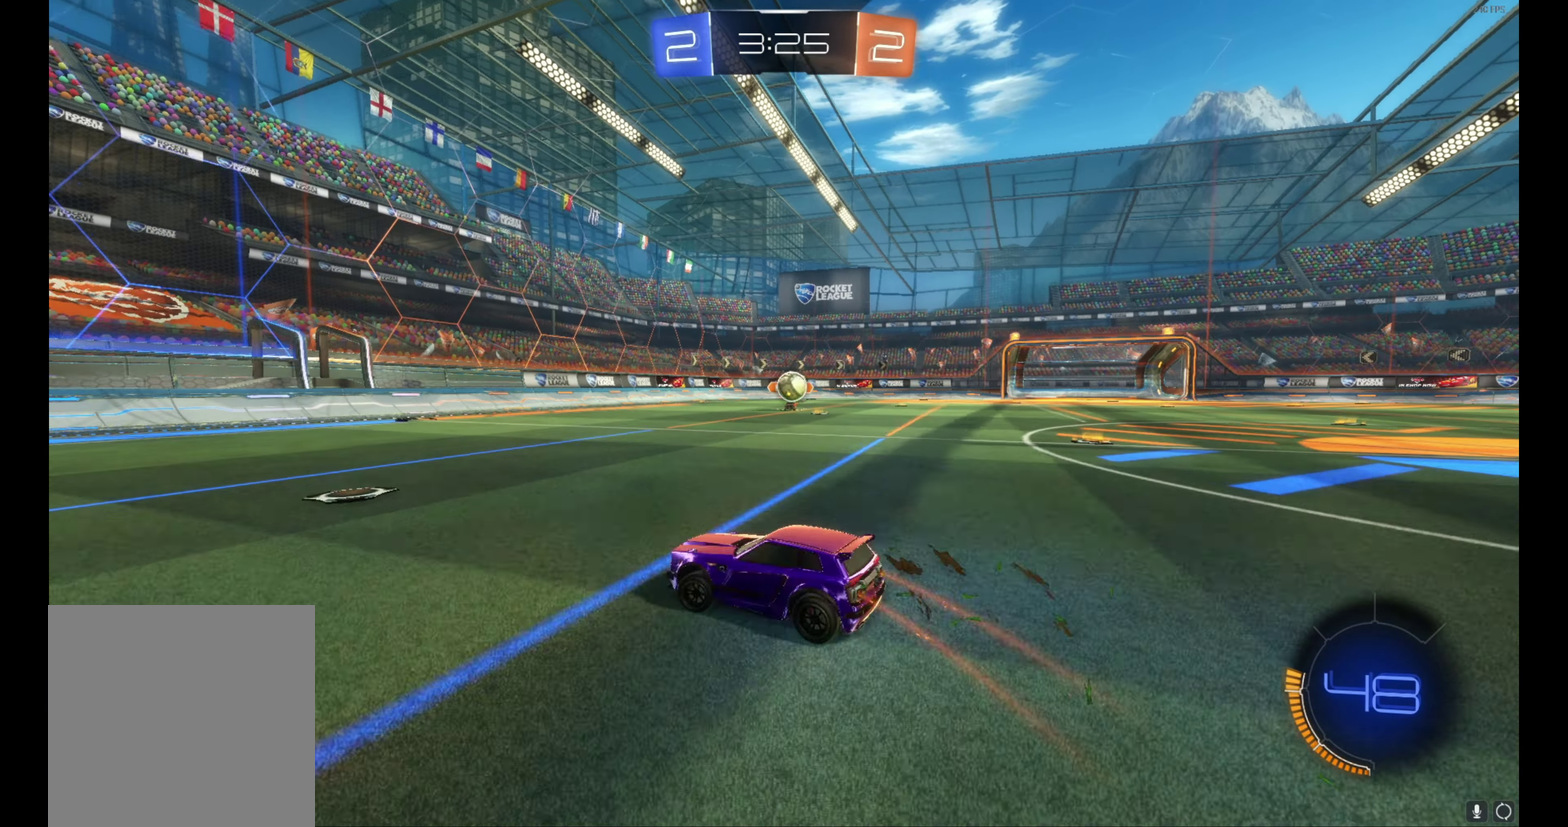
{"buttons": ["R2"], "left_stick": "left", "events": []}
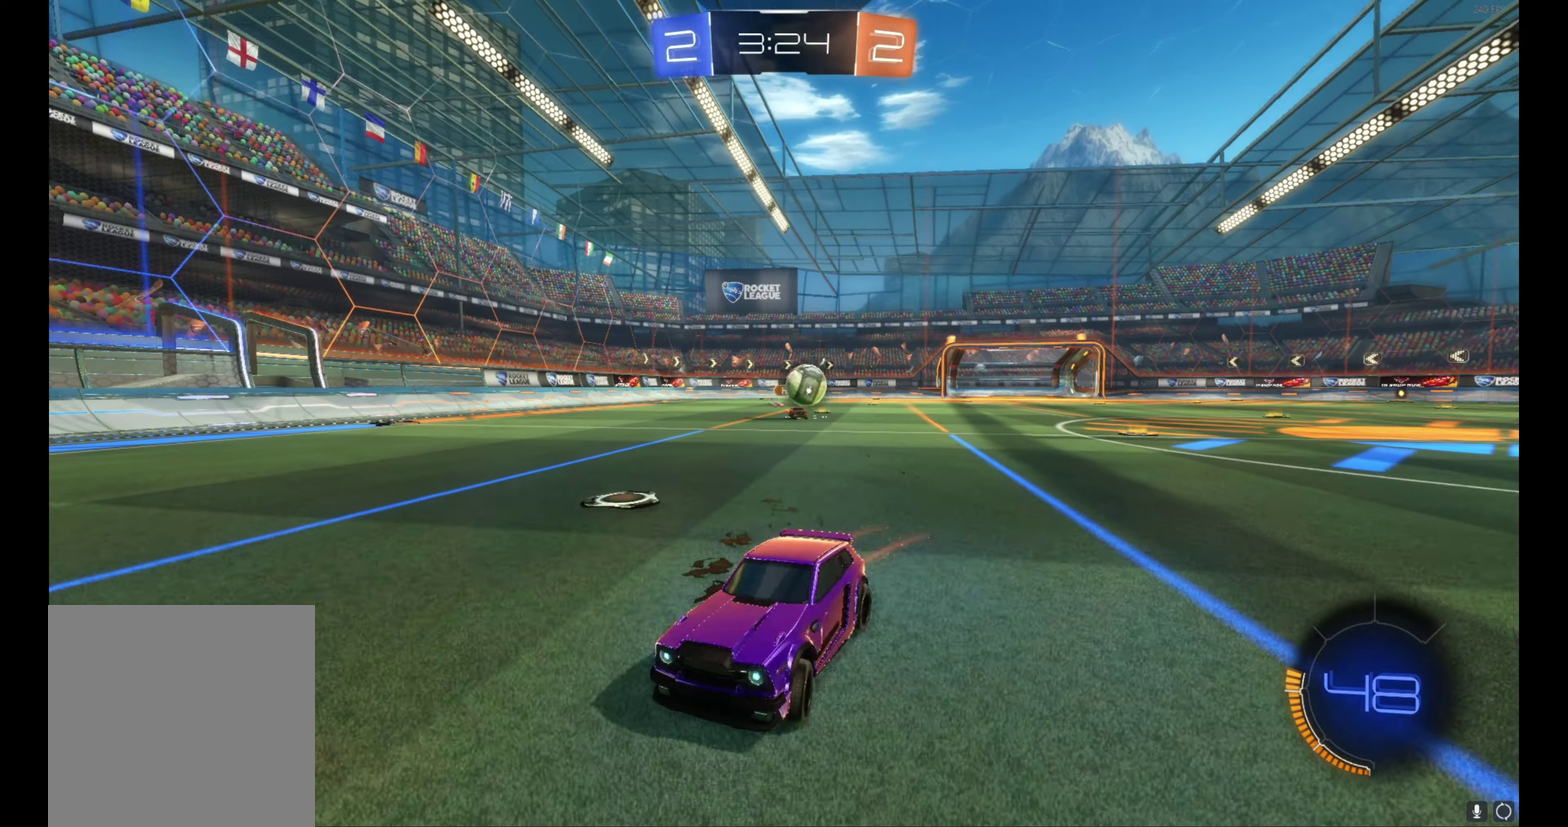
{"buttons": [], "left_stick": "left", "events": [[133, "left_stick", "up-left"], [450, "left_stick", "left"], [500, "R2", "up"]]}
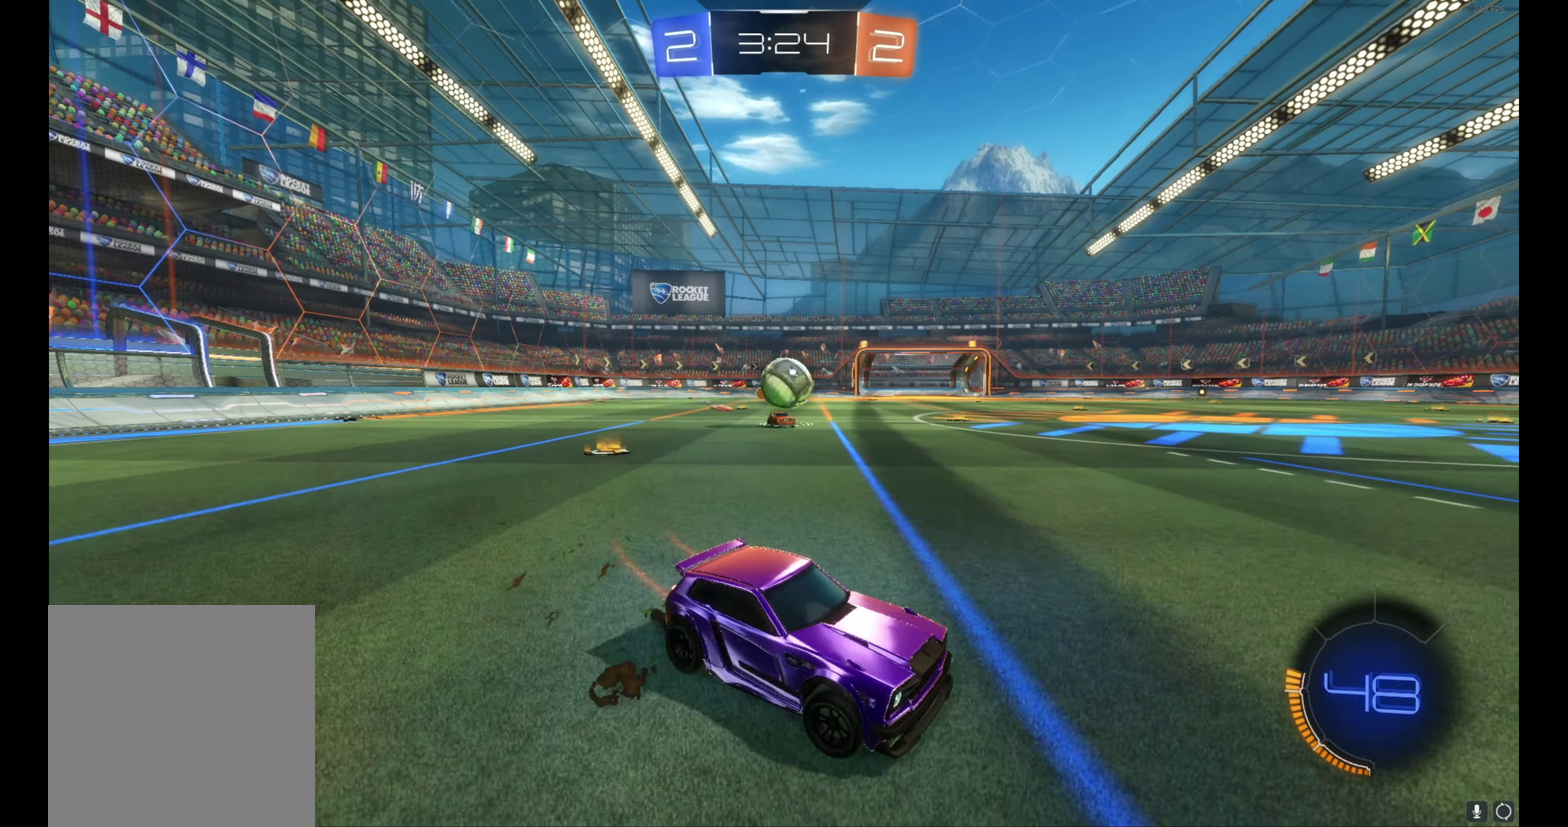
{"buttons": ["R2"], "left_stick": "up", "events": [[133, "L2", "down"], [133, "left_stick", "down-left"], [200, "A", "down"], [200, "R2", "down"], [383, "L2", "up"], [400, "A", "up"], [400, "left_stick", "center"], [500, "left_stick", "up"]]}
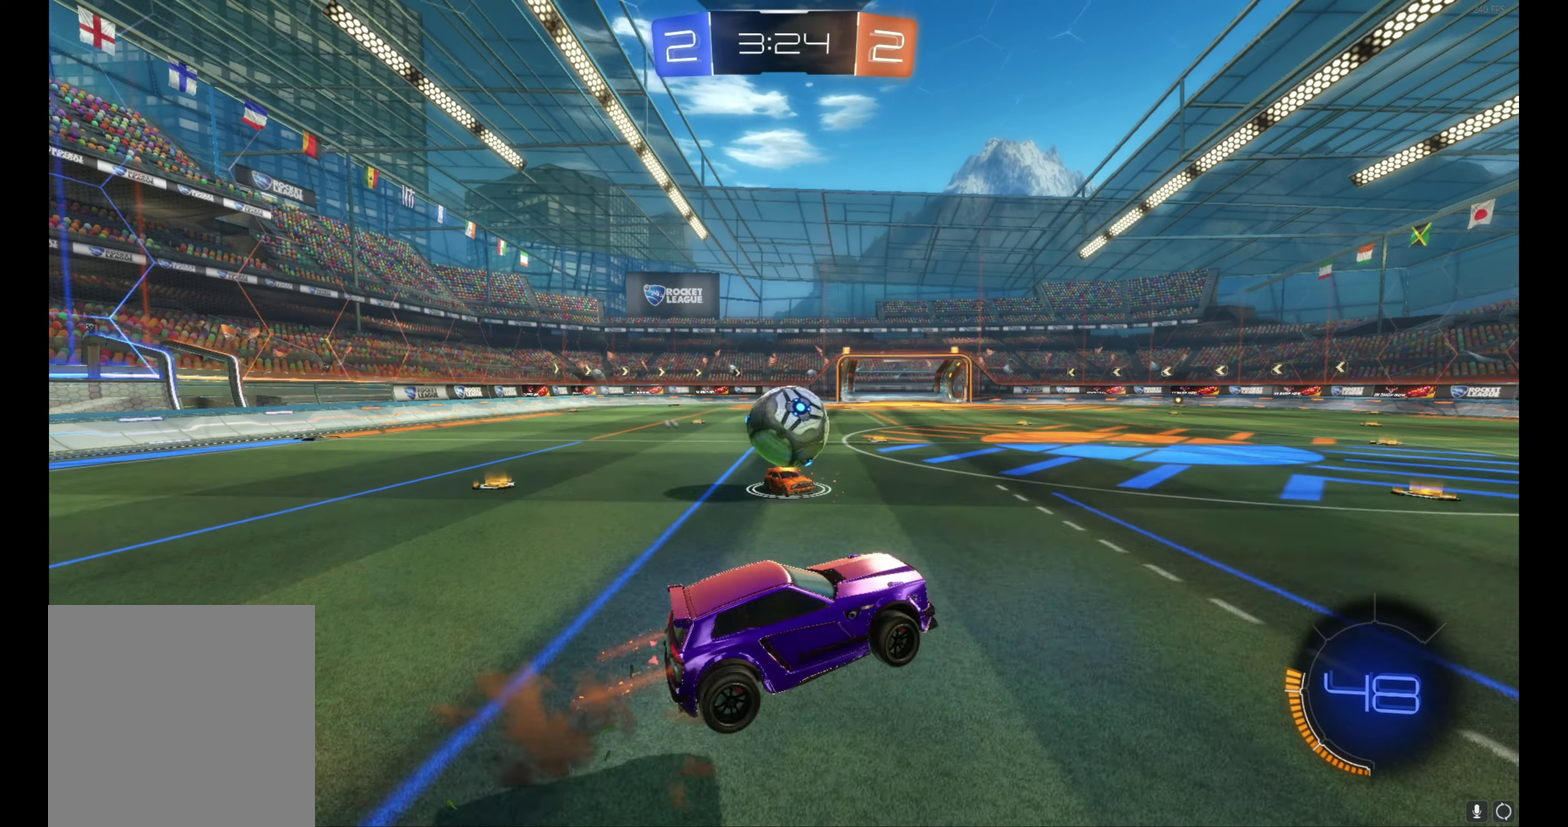
{"buttons": ["A", "B", "L1", "R2"], "left_stick": "down-right", "events": [[50, "B", "down"], [50, "left_stick", "up-left"], [100, "left_stick", "left"], [167, "left_stick", "up-left"], [267, "L1", "down"], [267, "left_stick", "up"], [333, "A", "down"], [417, "left_stick", "up-right"], [467, "left_stick", "down-right"]]}
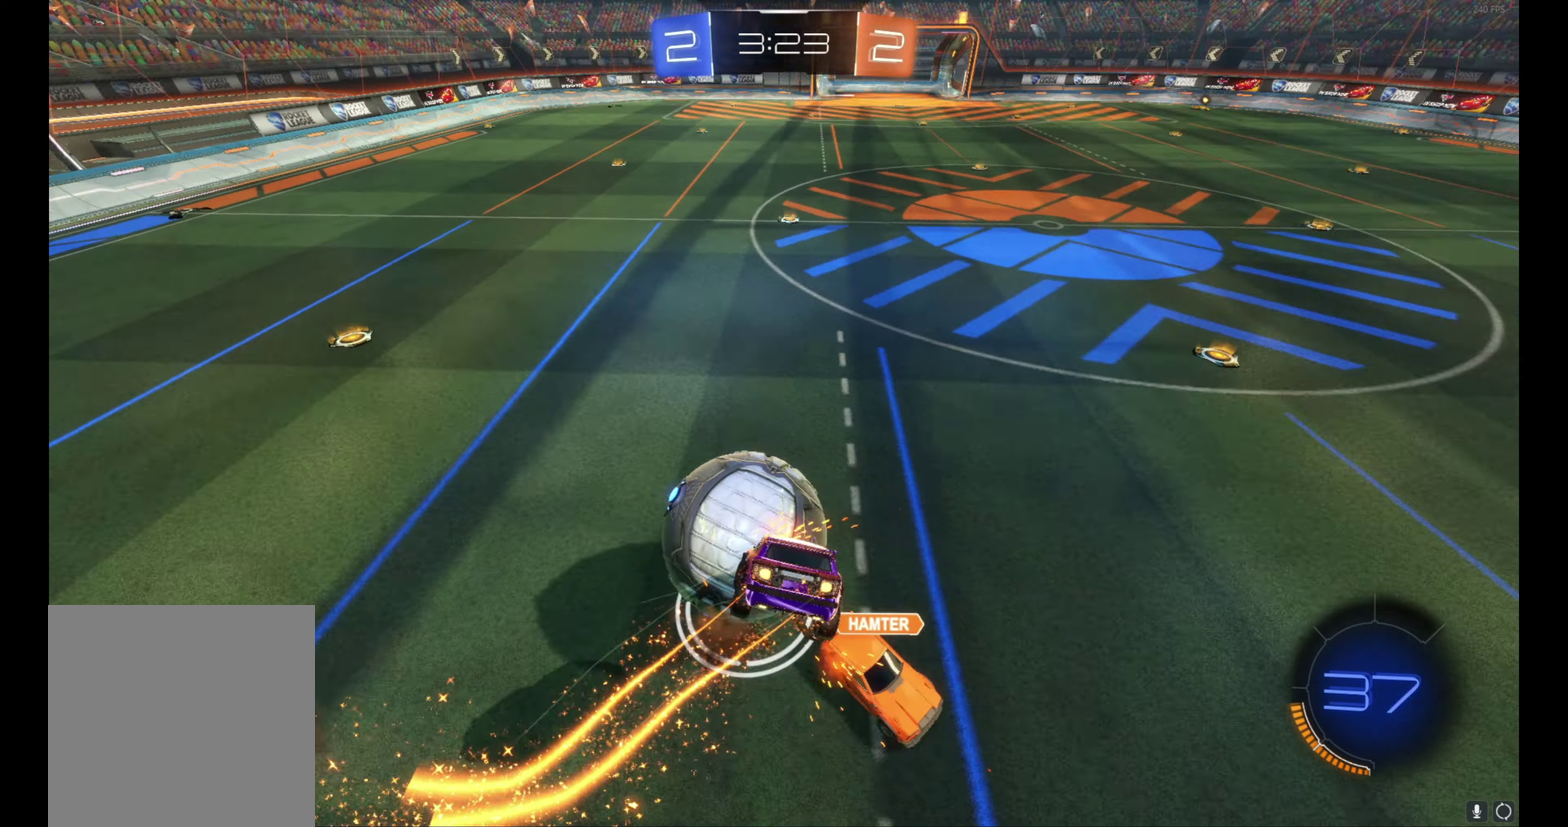
{"buttons": ["L1", "R2"], "left_stick": "down-right", "events": [[17, "A", "up"], [17, "left_stick", "down"], [217, "left_stick", "down-right"], [267, "B", "up"], [333, "left_stick", "right"], [400, "left_stick", "down-right"]]}
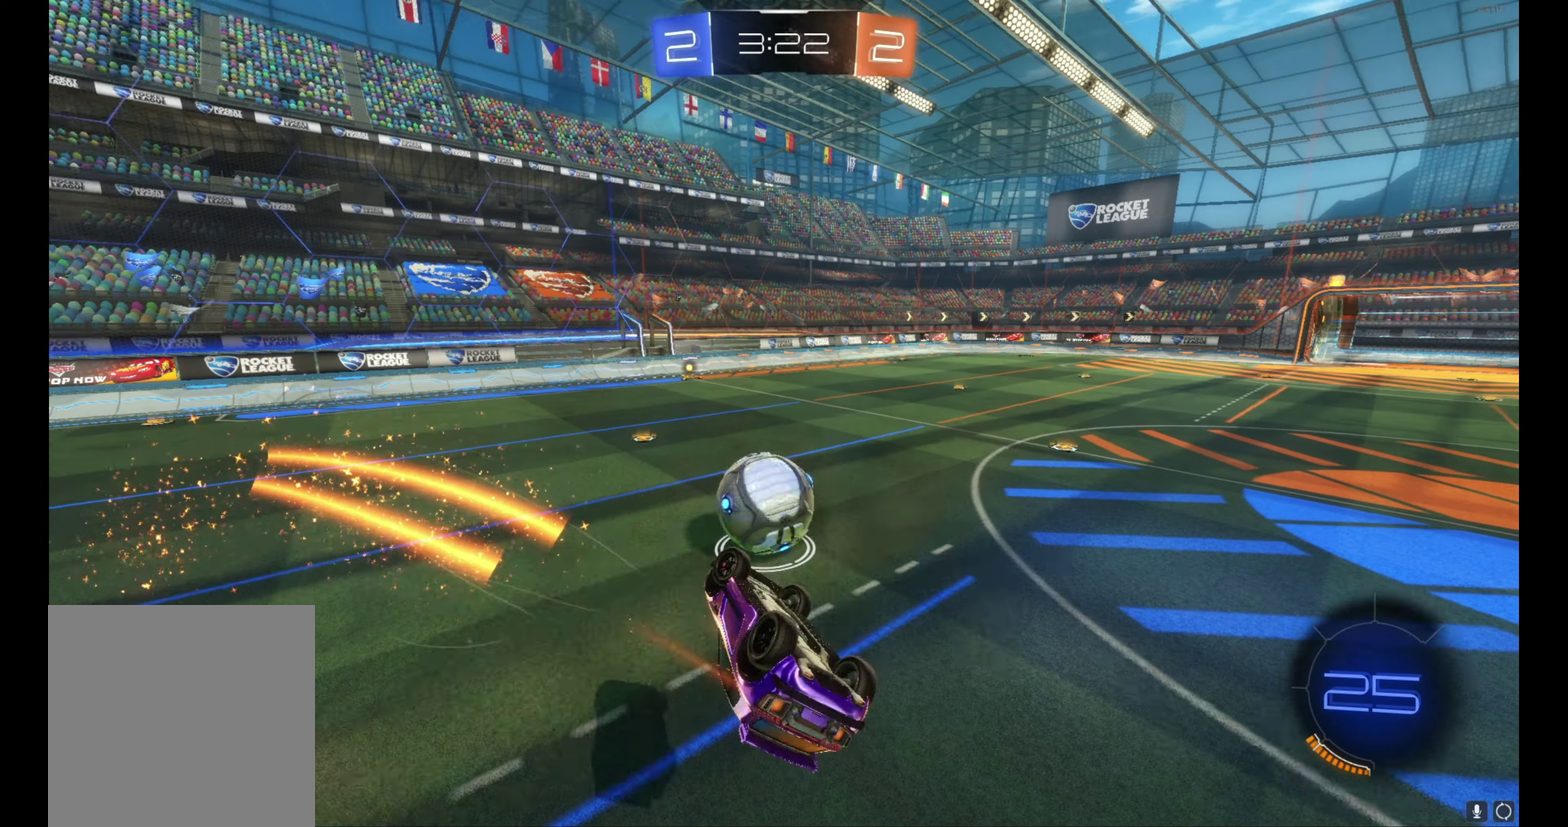
{"buttons": ["R2"], "left_stick": "center", "events": [[50, "left_stick", "right"], [200, "left_stick", "down-right"], [233, "L1", "up"], [350, "left_stick", "center"]]}
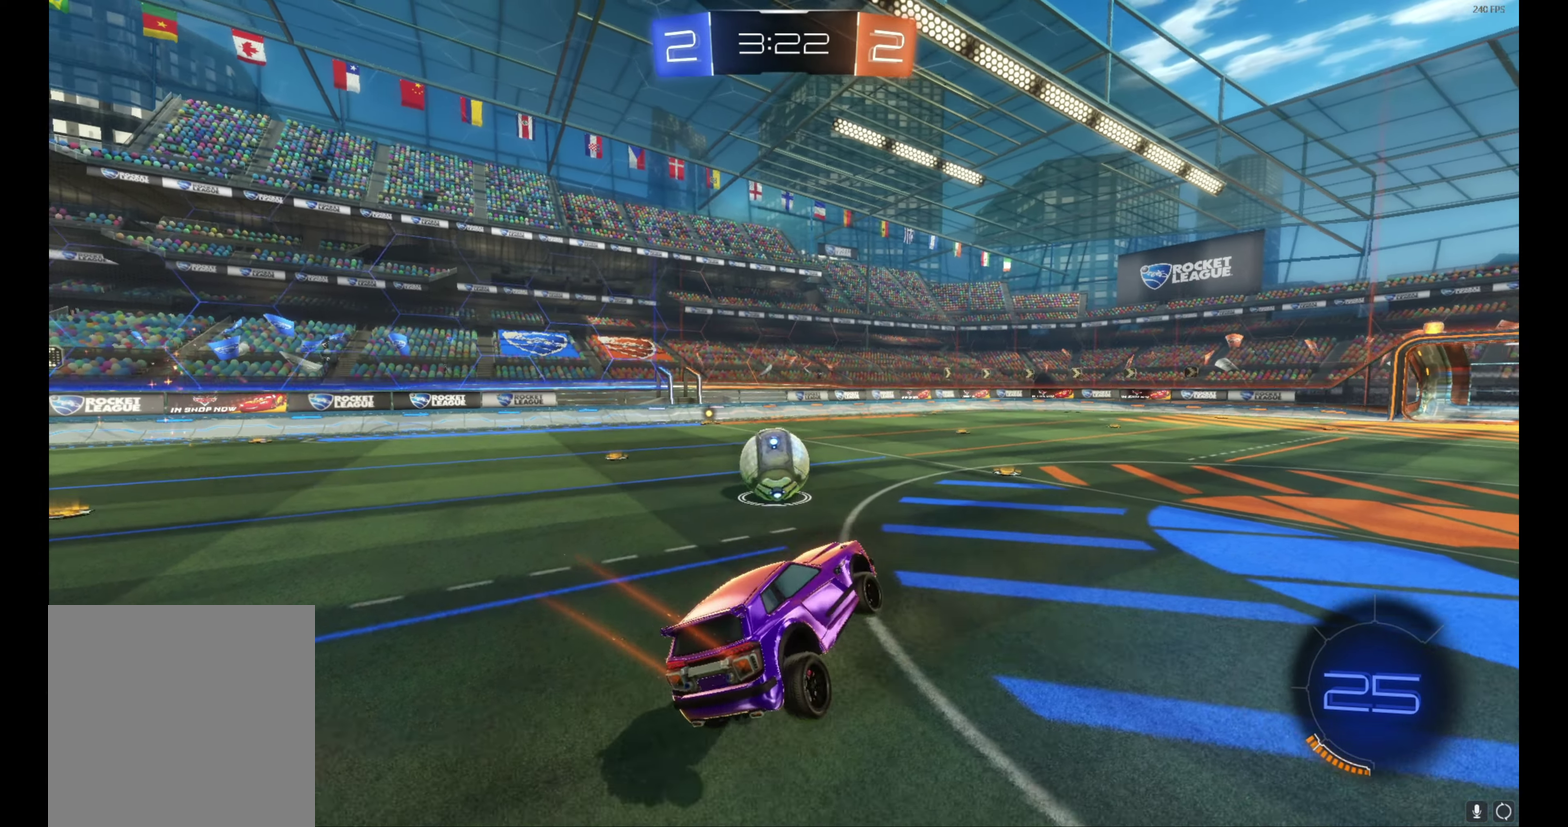
{"buttons": ["R2"], "left_stick": "left", "events": [[483, "left_stick", "left"]]}
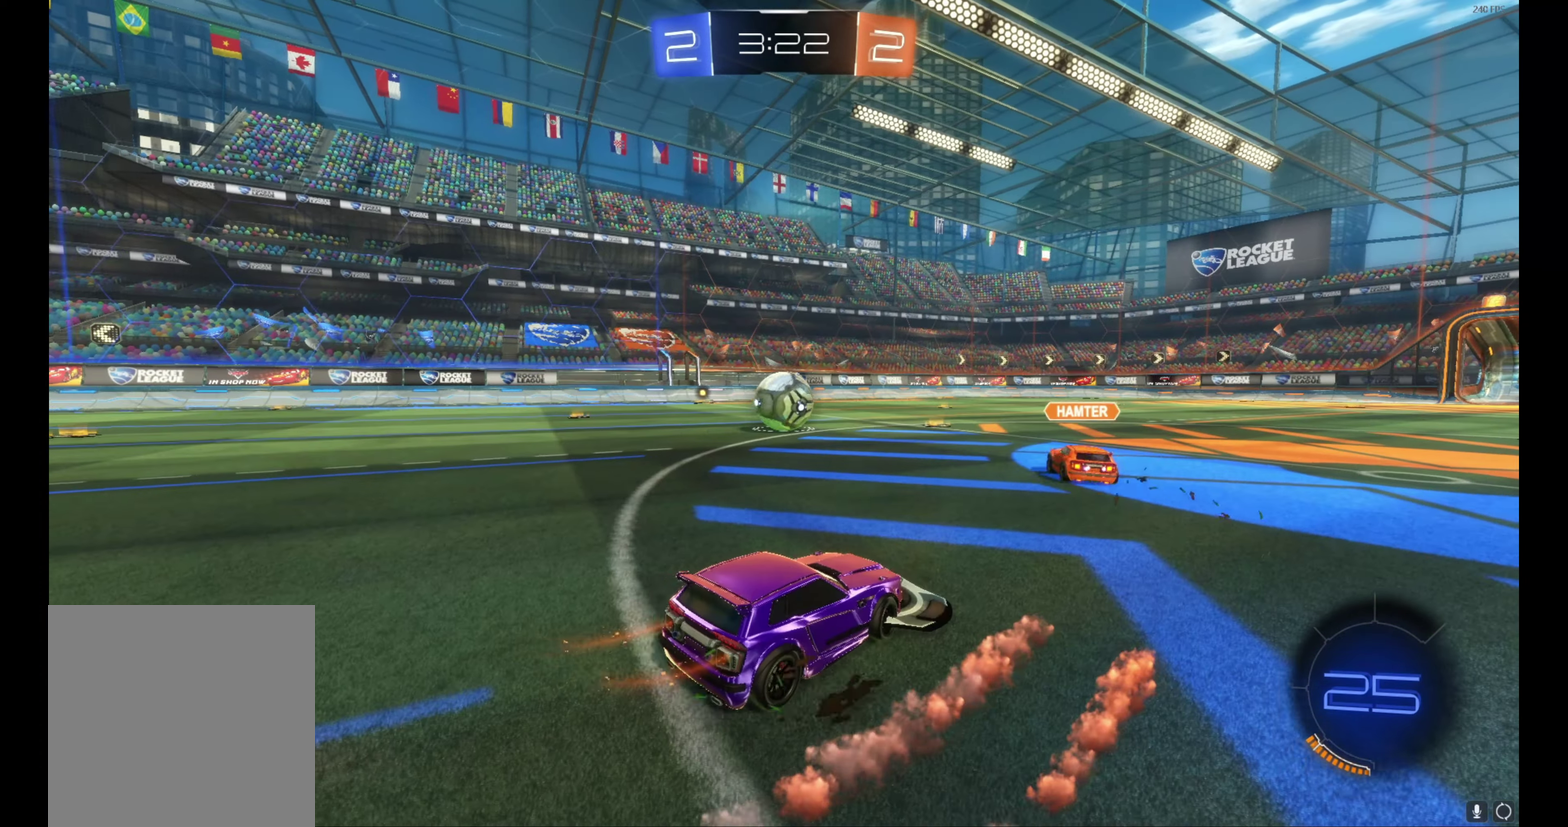
{"buttons": ["B", "R2"], "left_stick": "center", "events": [[317, "left_stick", "up-left"], [483, "B", "down"], [483, "left_stick", "center"]]}
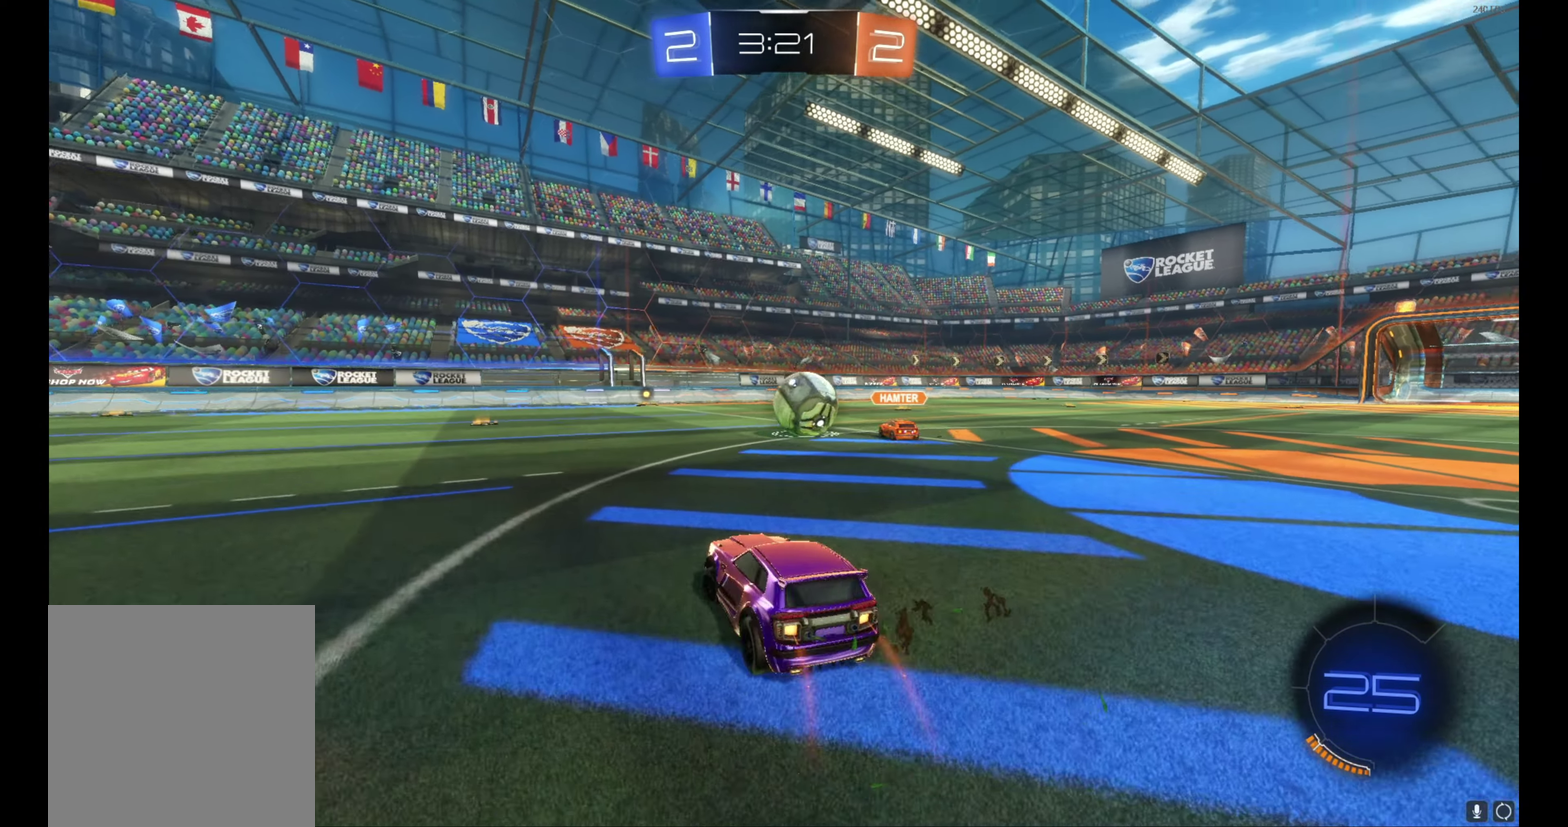
{"buttons": [], "left_stick": "right", "events": [[400, "B", "up"], [400, "left_stick", "right"], [500, "R2", "up"]]}
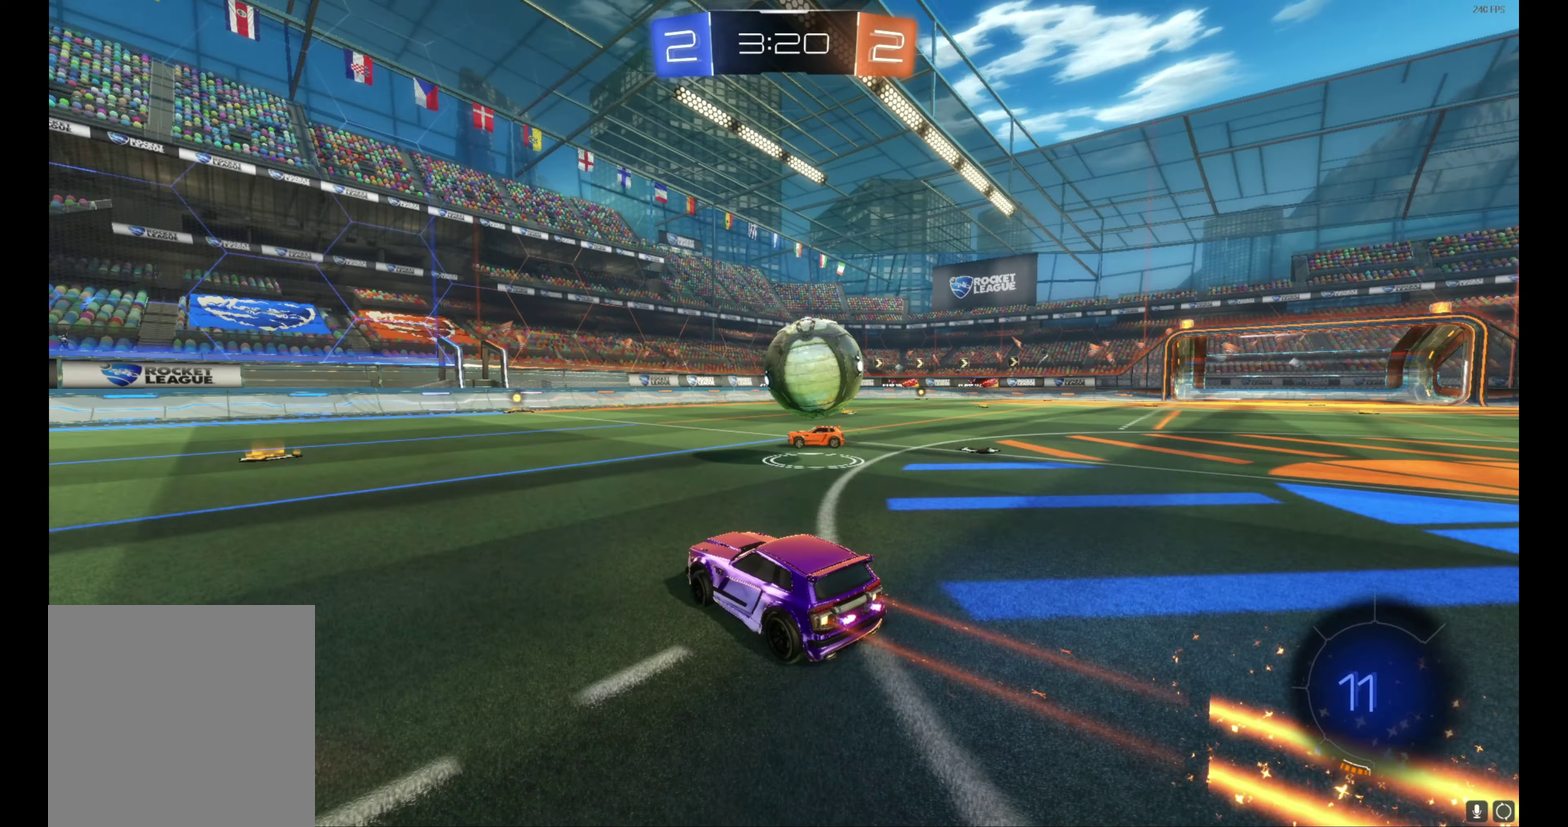
{"buttons": ["A", "L1", "R2"], "left_stick": "up-right", "events": [[100, "A", "down"], [100, "R2", "down"], [150, "L1", "down"], [200, "A", "up"], [250, "A", "down"], [400, "left_stick", "up-right"]]}
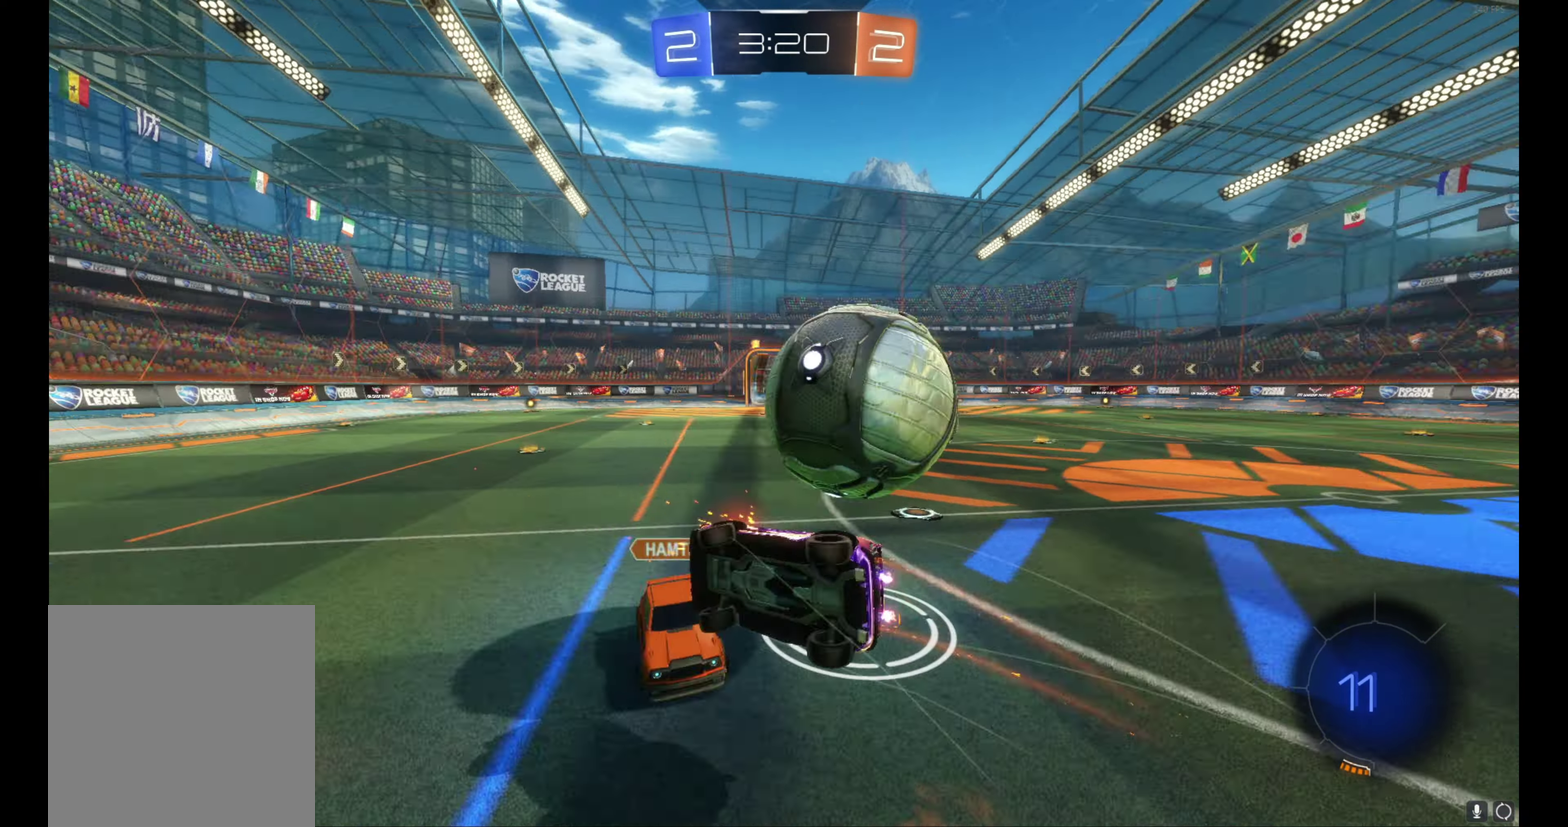
{"buttons": ["R2"], "left_stick": "center", "events": [[17, "A", "up"], [317, "L1", "up"], [317, "left_stick", "right"], [434, "left_stick", "center"]]}
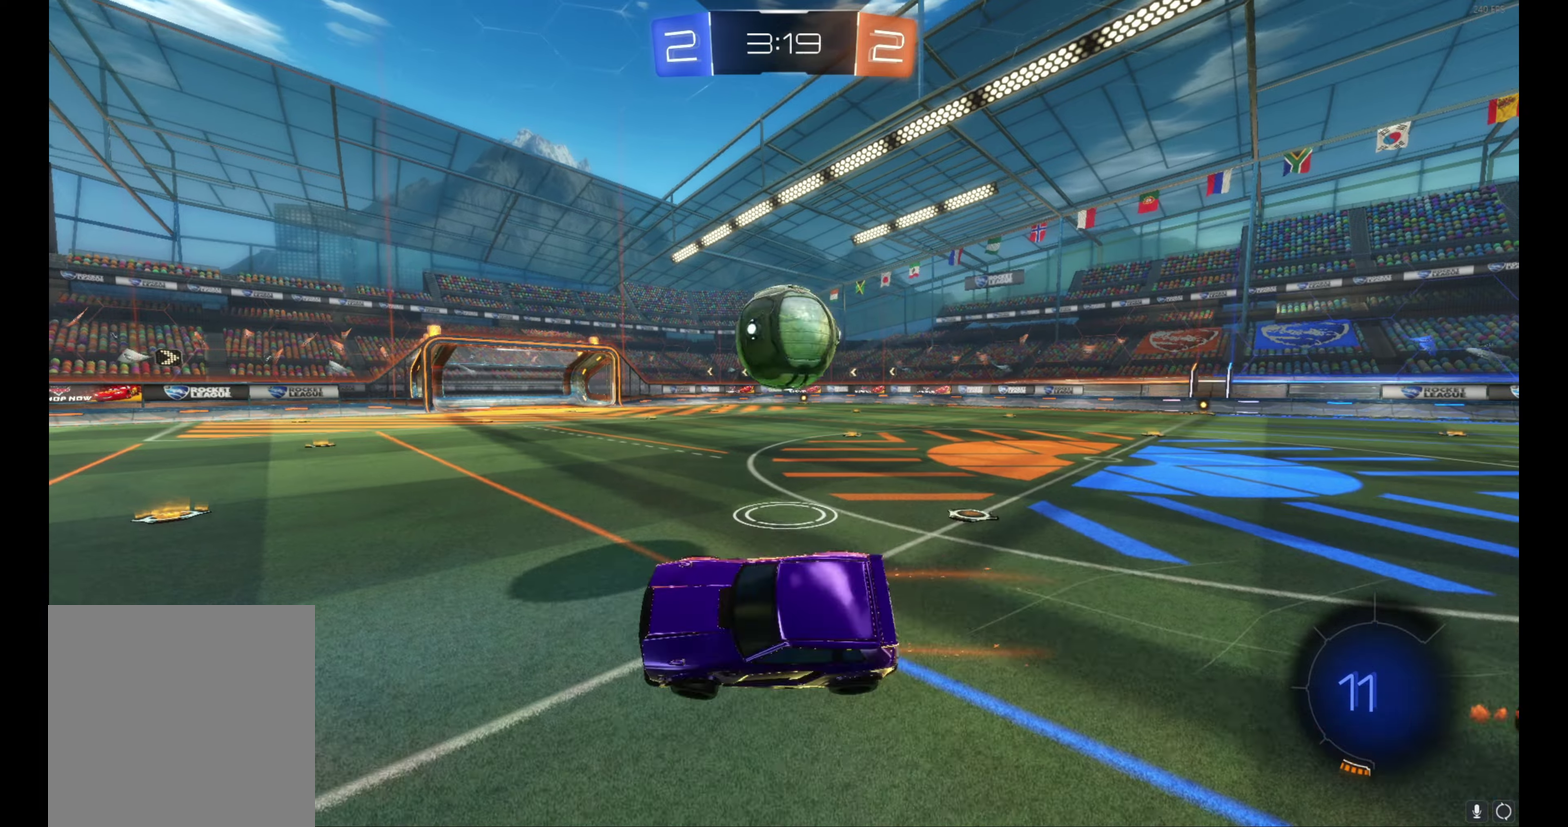
{"buttons": ["B", "R2"], "left_stick": "center", "events": [[84, "left_stick", "right"], [200, "left_stick", "center"], [434, "B", "down"]]}
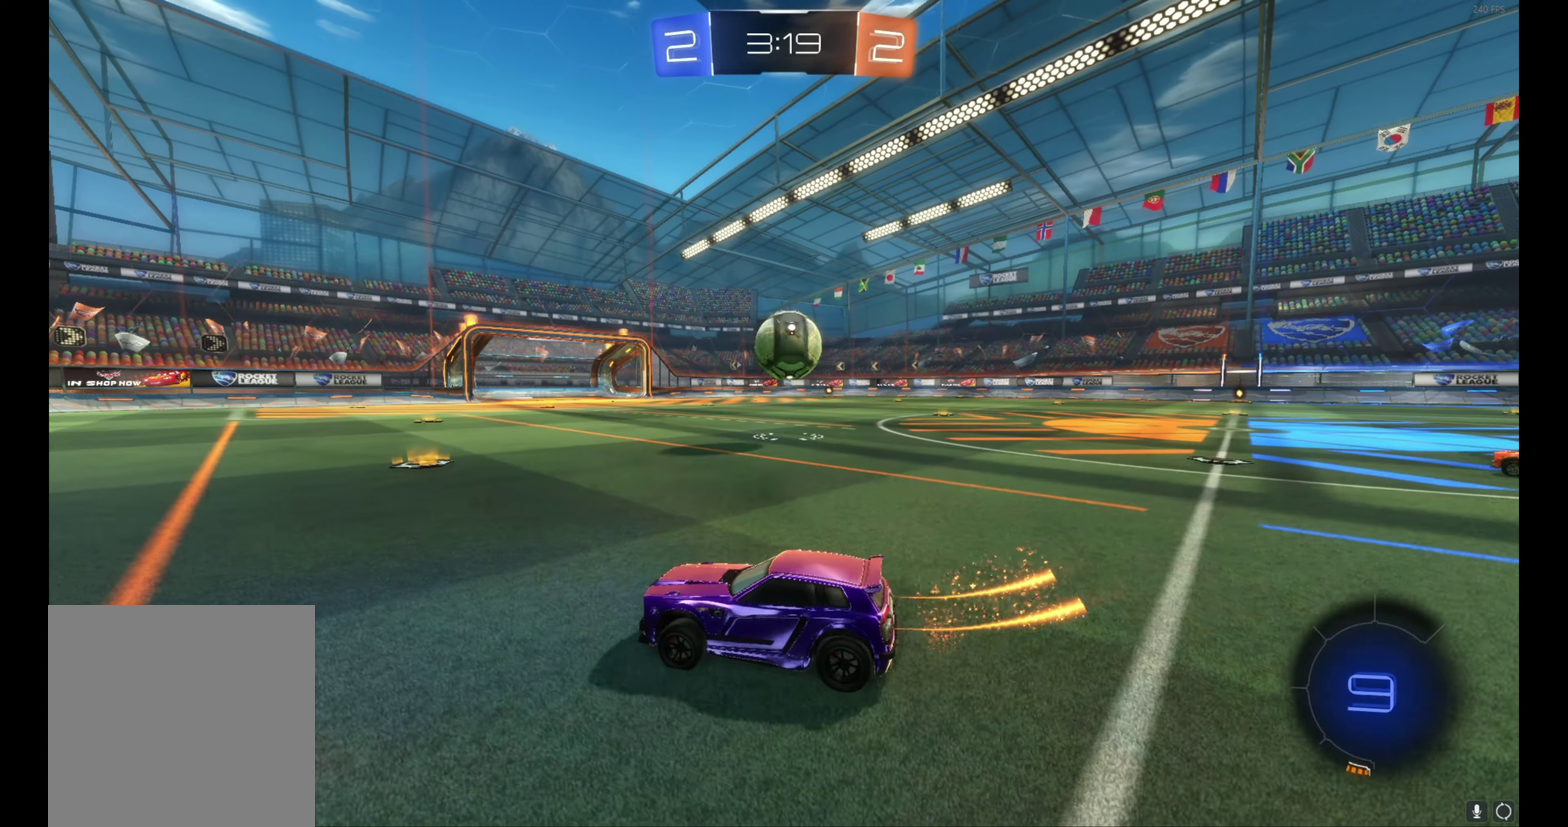
{"buttons": ["B", "R2"], "left_stick": "right", "events": [[17, "left_stick", "right"], [150, "left_stick", "center"], [234, "left_stick", "right"]]}